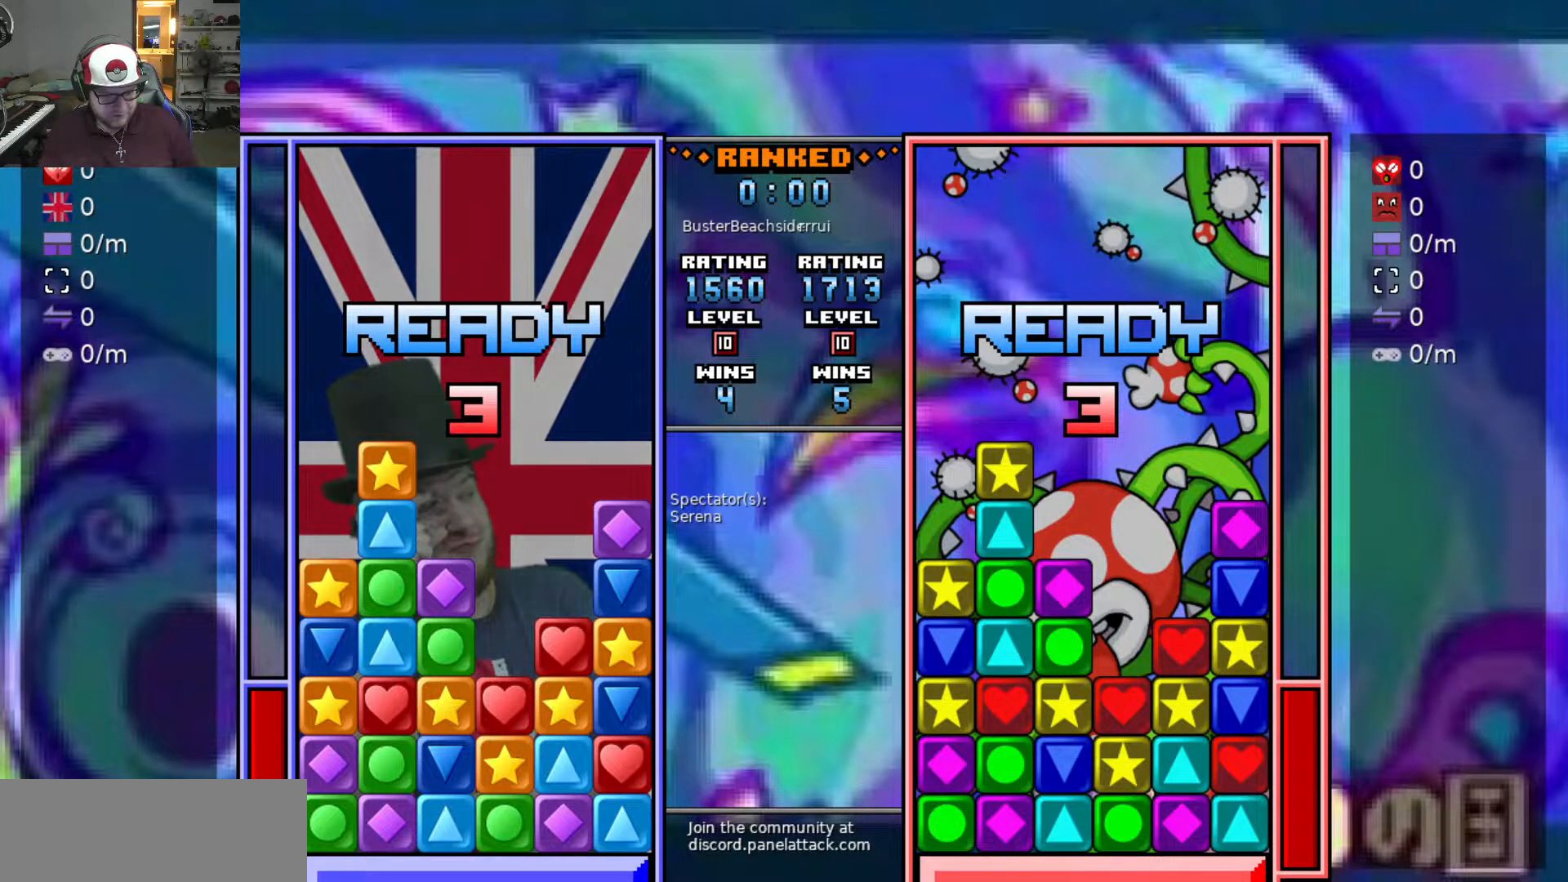
Gameplay with keyboard; each line is a JSON object with the keys held at the frame after it. "events" lists presses ("down") and releases ("up") of "a", "d", "raise1", "raise2", "s", "swap", "swap2", "taunt1", "taunt2" and "w" between this image and that frame as [ms after this image, input, new state], when the widget could be followed in between. No other keys are recorded. Mouse input is not recorded. Key names are as the overlay labels them; some are game actions (e.g. jump) rather than physical keys.
{"keys": [], "events": [[350, "s", "down"], [450, "s", "up"]]}
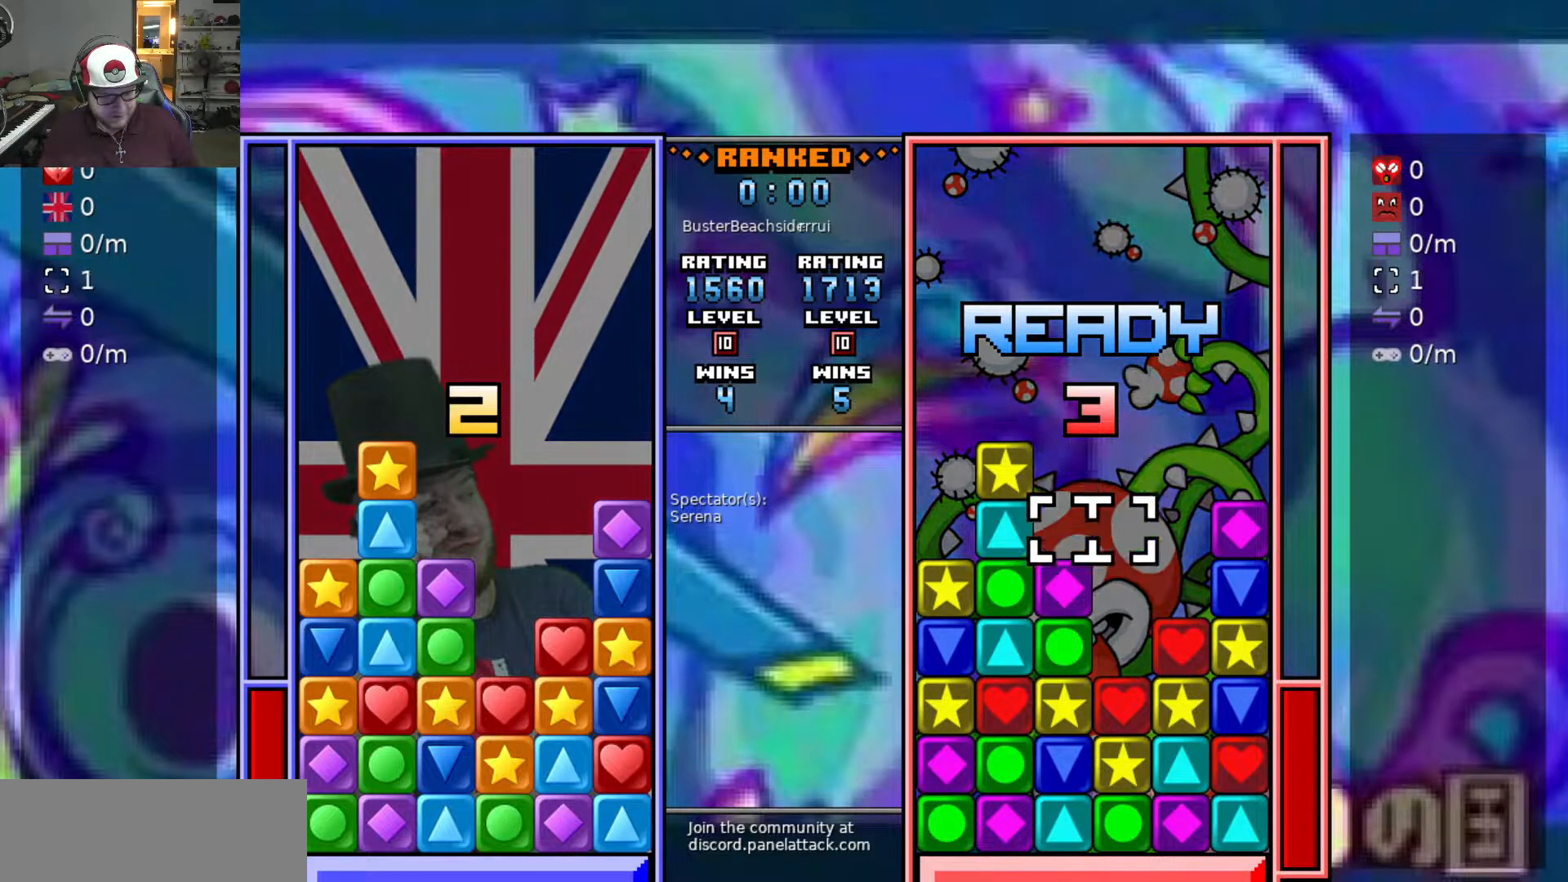
{"keys": ["s"], "events": [[317, "s", "down"], [417, "s", "up"], [500, "s", "down"]]}
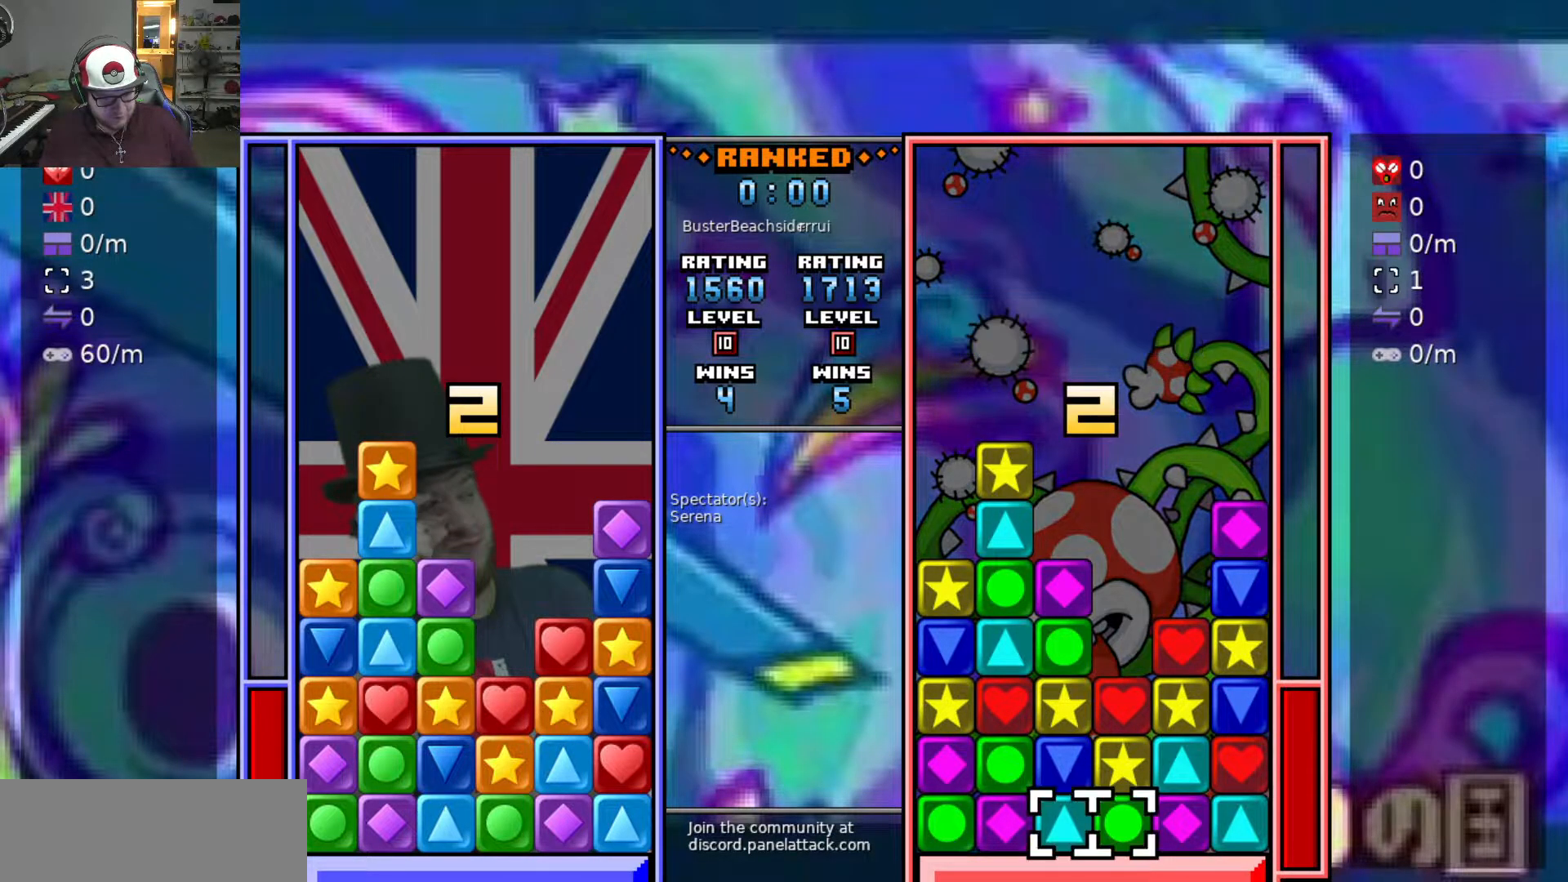
{"keys": [], "events": [[100, "s", "up"], [250, "d", "down"], [333, "d", "up"]]}
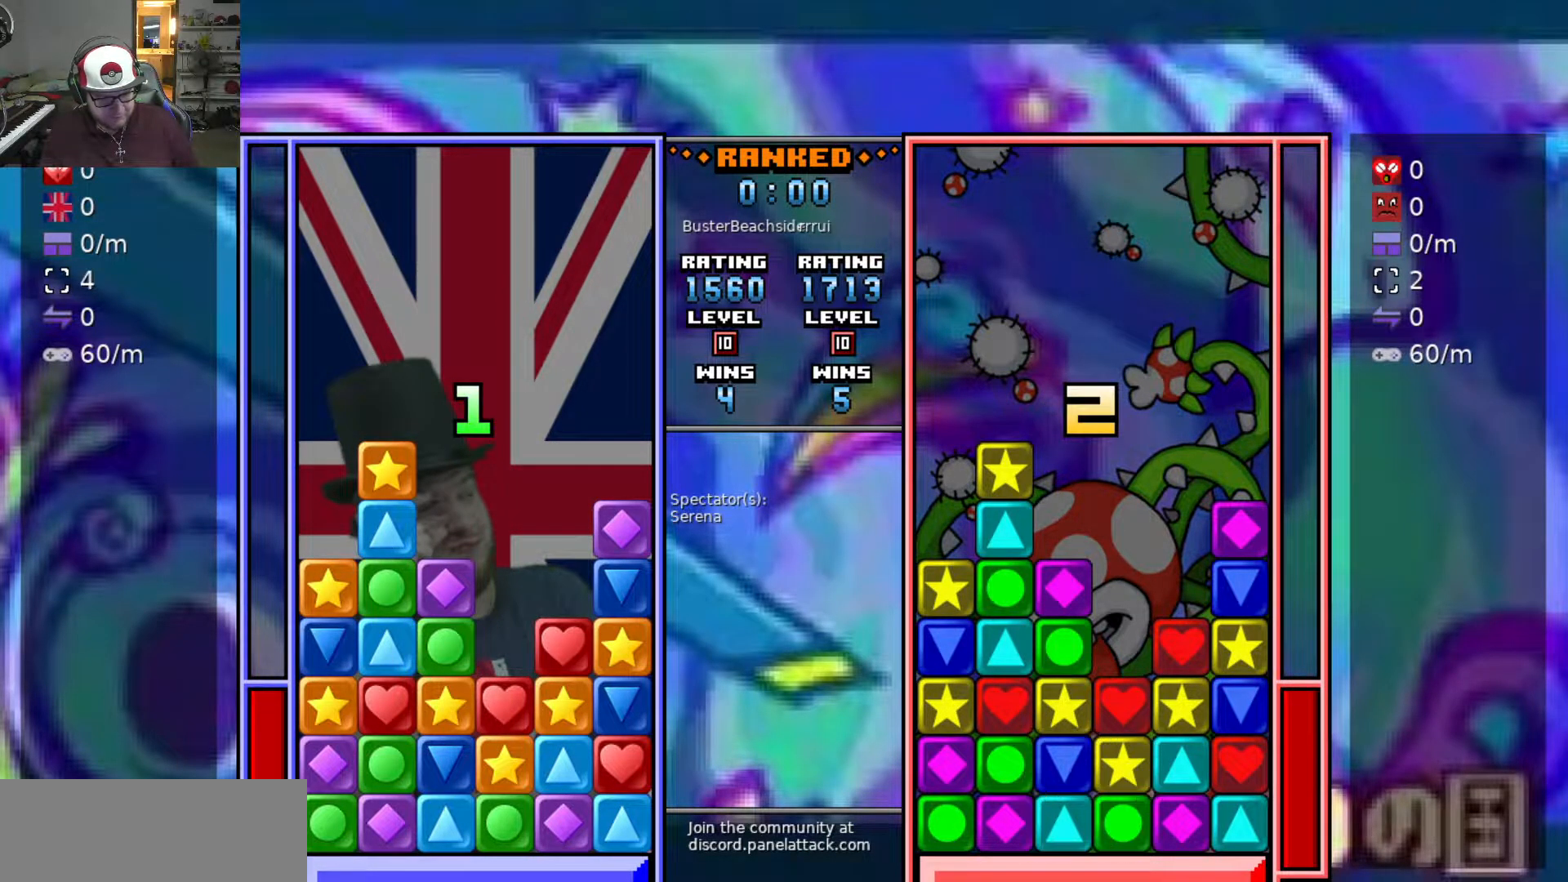
{"keys": [], "events": []}
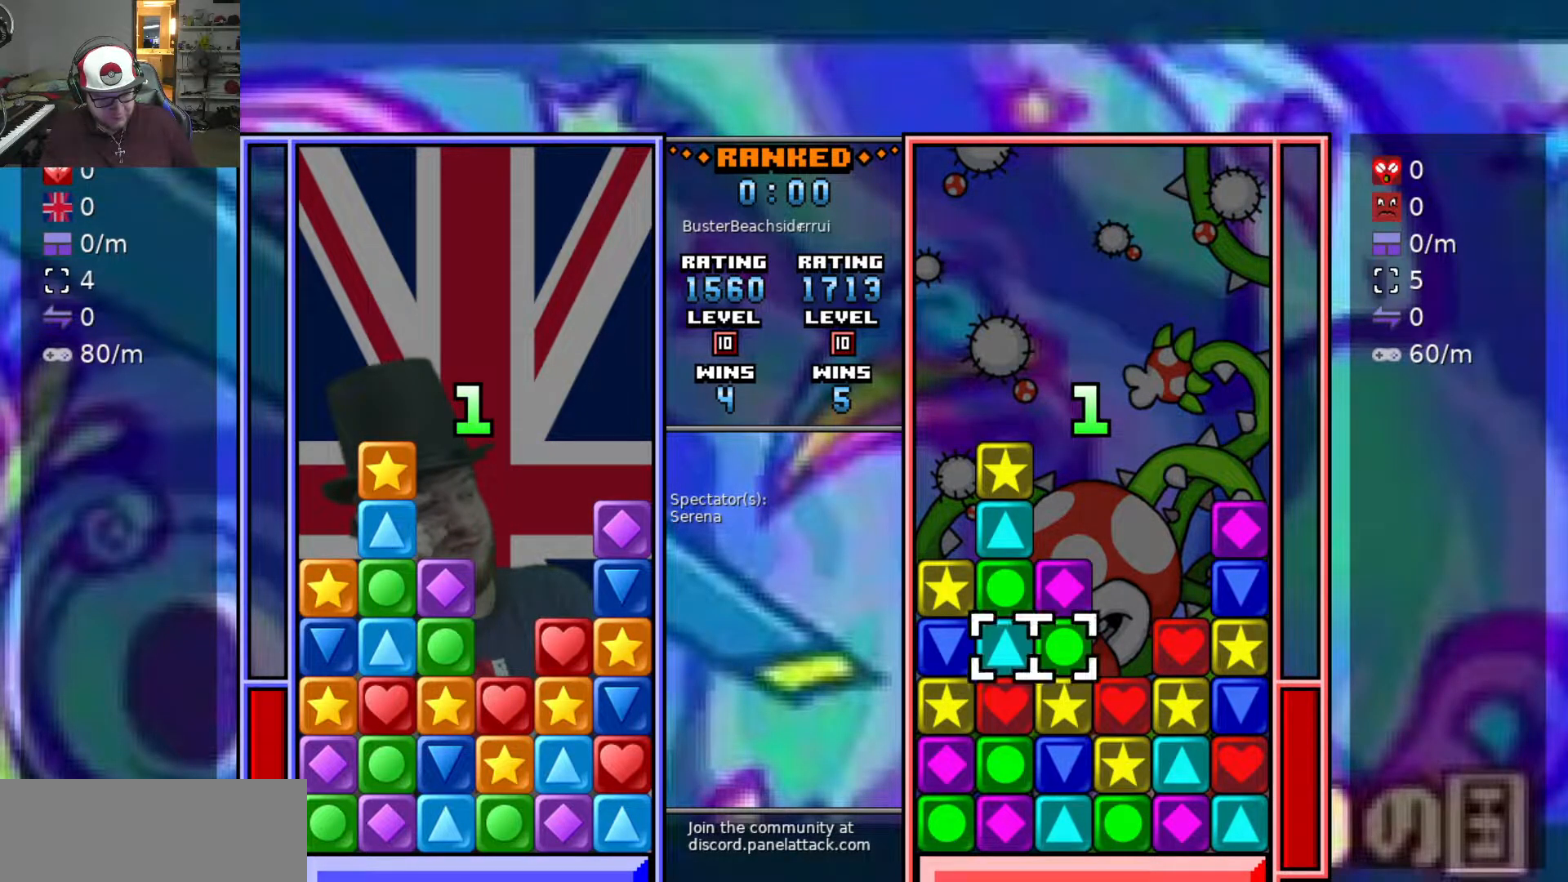
{"keys": [], "events": [[83, "swap2", "down"], [183, "a", "down"], [183, "swap2", "up"], [267, "s", "down"], [317, "a", "up"], [367, "s", "up"]]}
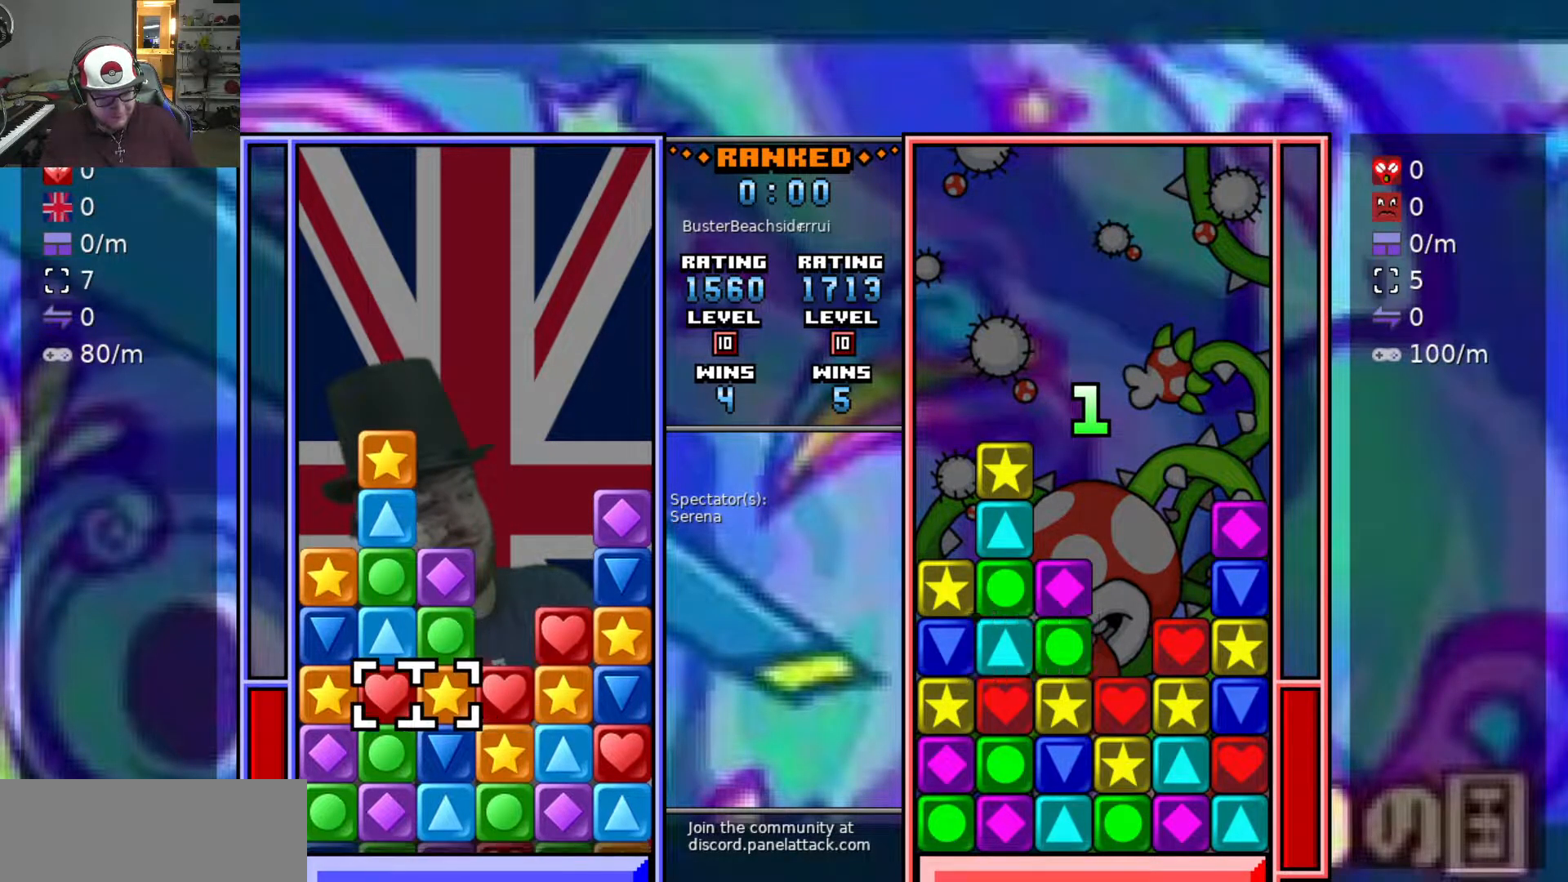
{"keys": [], "events": [[17, "a", "down"], [150, "a", "up"], [200, "swap2", "down"], [300, "swap2", "up"], [383, "d", "down"], [483, "d", "up"]]}
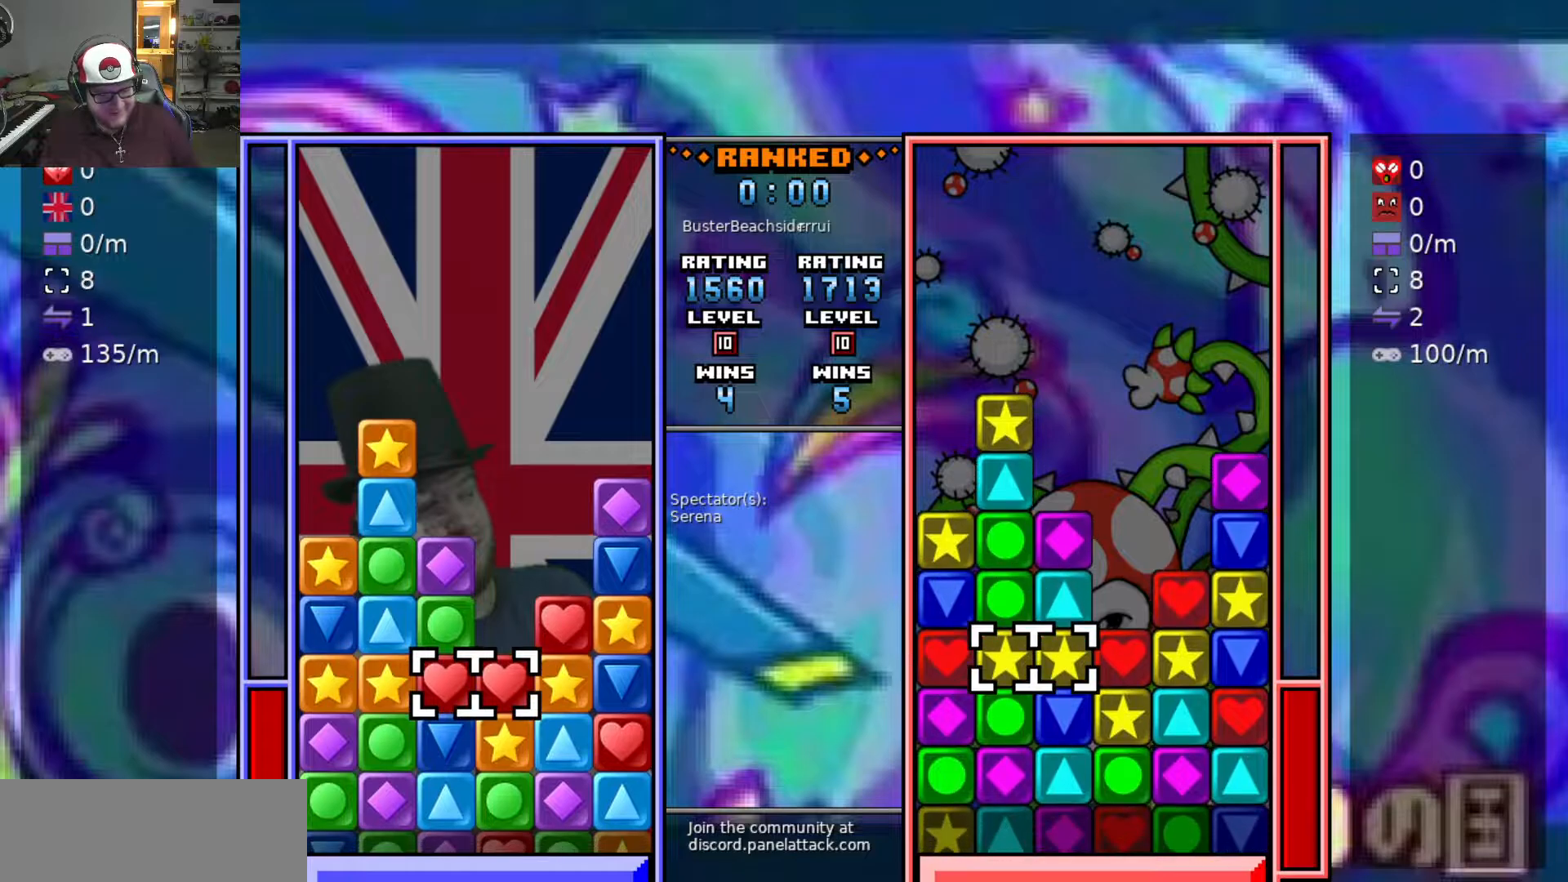
{"keys": ["a", "swap2"], "events": [[117, "d", "down"], [267, "d", "up"], [450, "swap2", "down"], [500, "a", "down"]]}
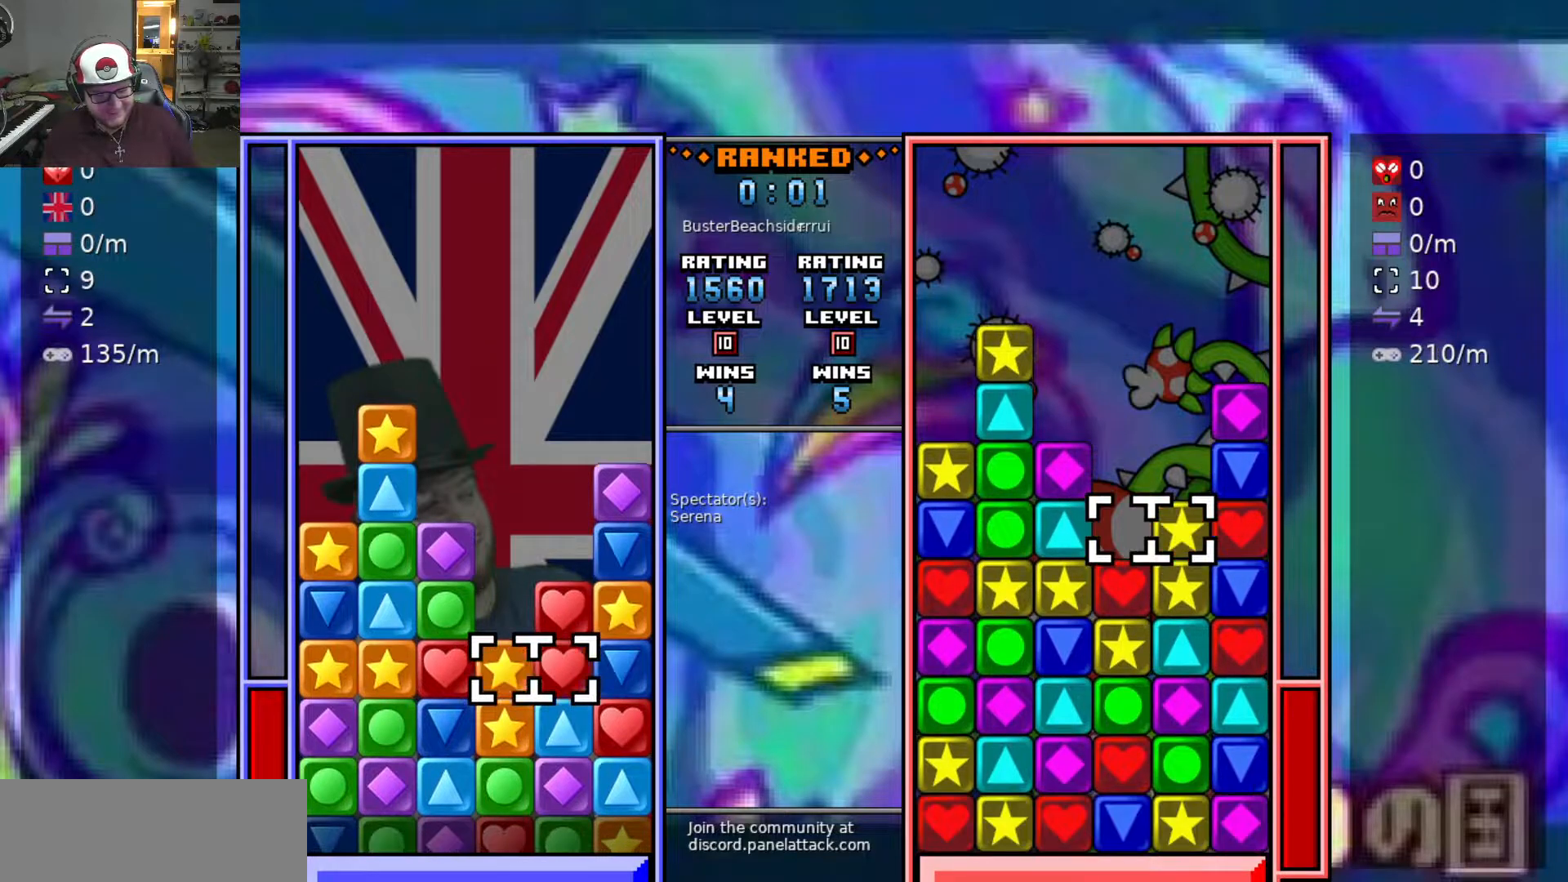
{"keys": ["a", "swap2"], "events": [[33, "swap2", "up"], [133, "a", "up"], [133, "swap2", "down"], [183, "d", "down"], [217, "swap2", "up"], [283, "d", "up"], [283, "w", "down"], [317, "swap2", "down"], [317, "w", "up"], [417, "a", "down"], [417, "swap2", "up"], [467, "swap2", "down"]]}
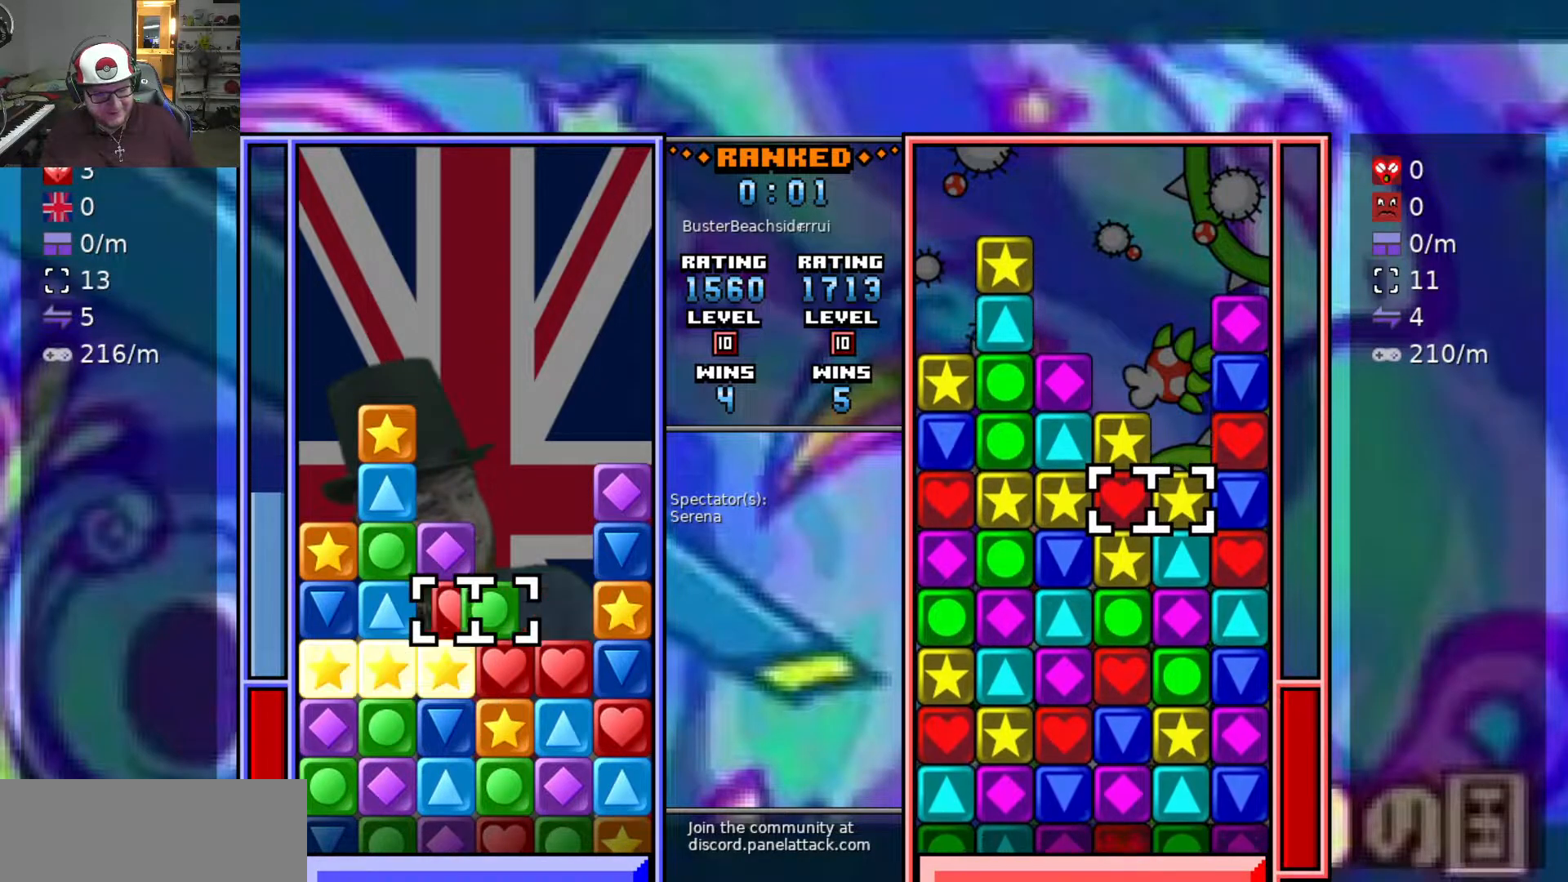
{"keys": ["s"], "events": [[17, "a", "up"], [50, "swap2", "up"], [100, "a", "down"], [183, "a", "up"], [483, "s", "down"]]}
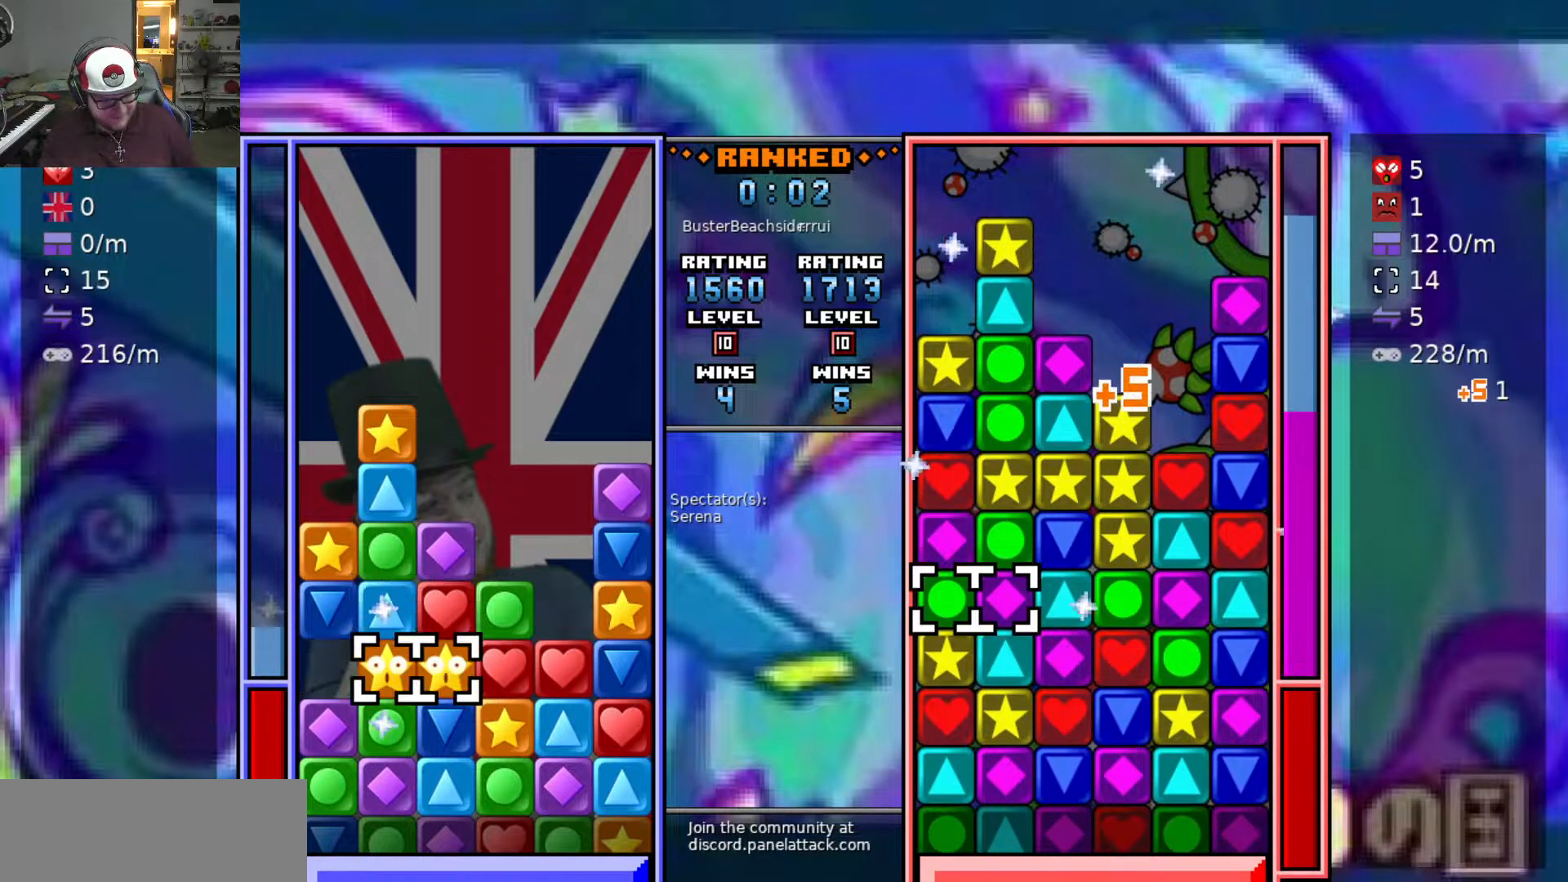
{"keys": ["swap2"], "events": [[33, "s", "up"], [117, "d", "down"], [217, "d", "up"], [217, "w", "down"], [250, "w", "up"], [350, "a", "down"], [450, "a", "up"], [450, "swap2", "down"]]}
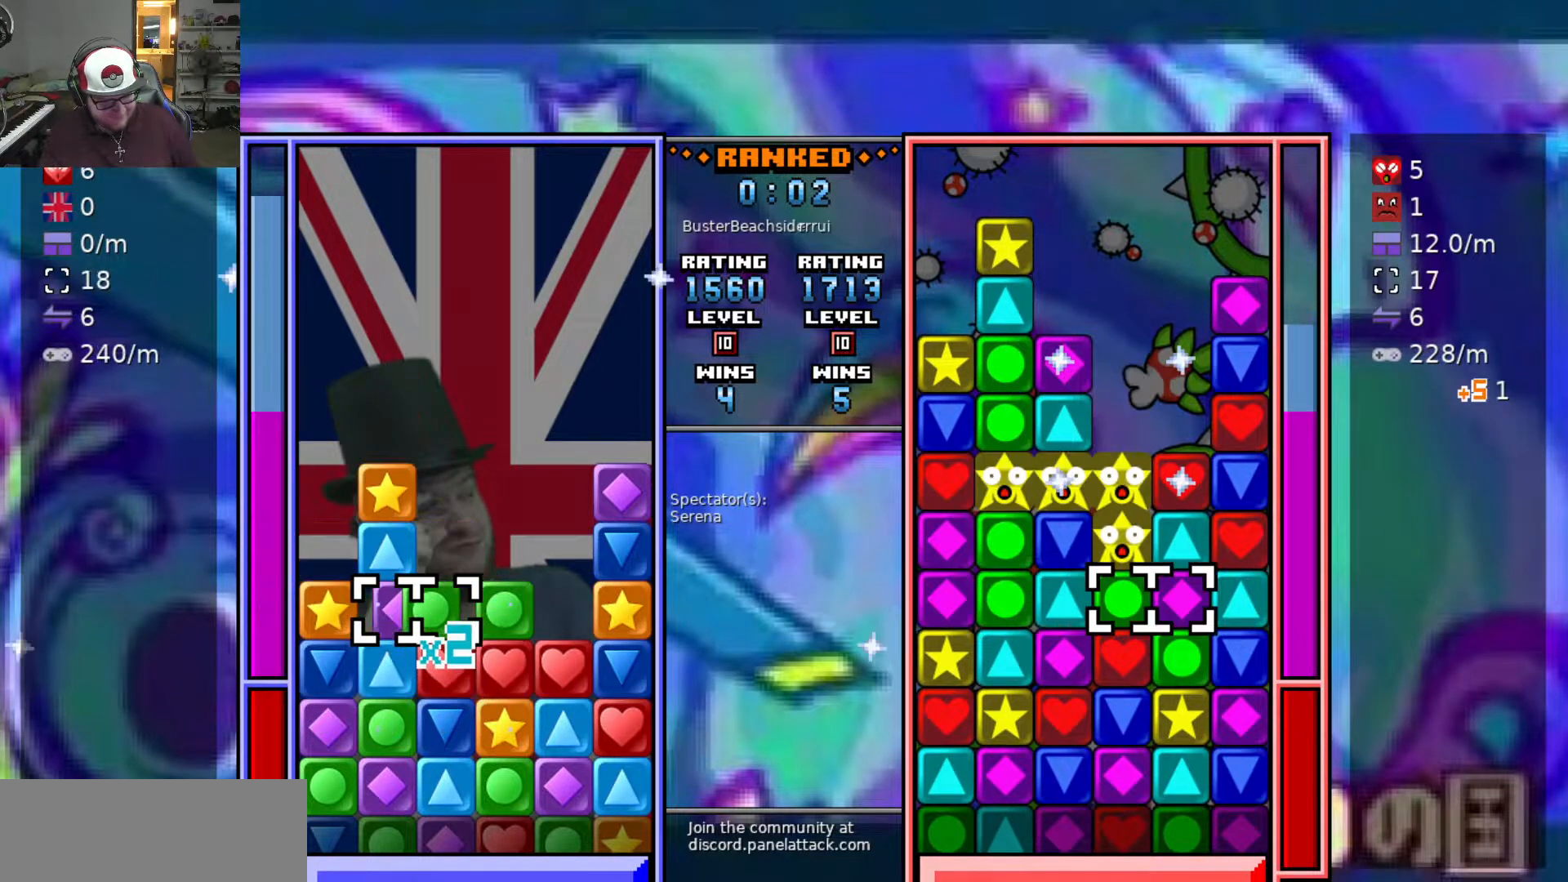
{"keys": ["swap2"], "events": [[33, "s", "down"], [33, "swap2", "up"], [283, "a", "down"], [283, "s", "up"], [333, "swap2", "down"], [383, "a", "up"], [417, "d", "down"], [417, "swap2", "up"], [500, "d", "up"], [500, "swap2", "down"]]}
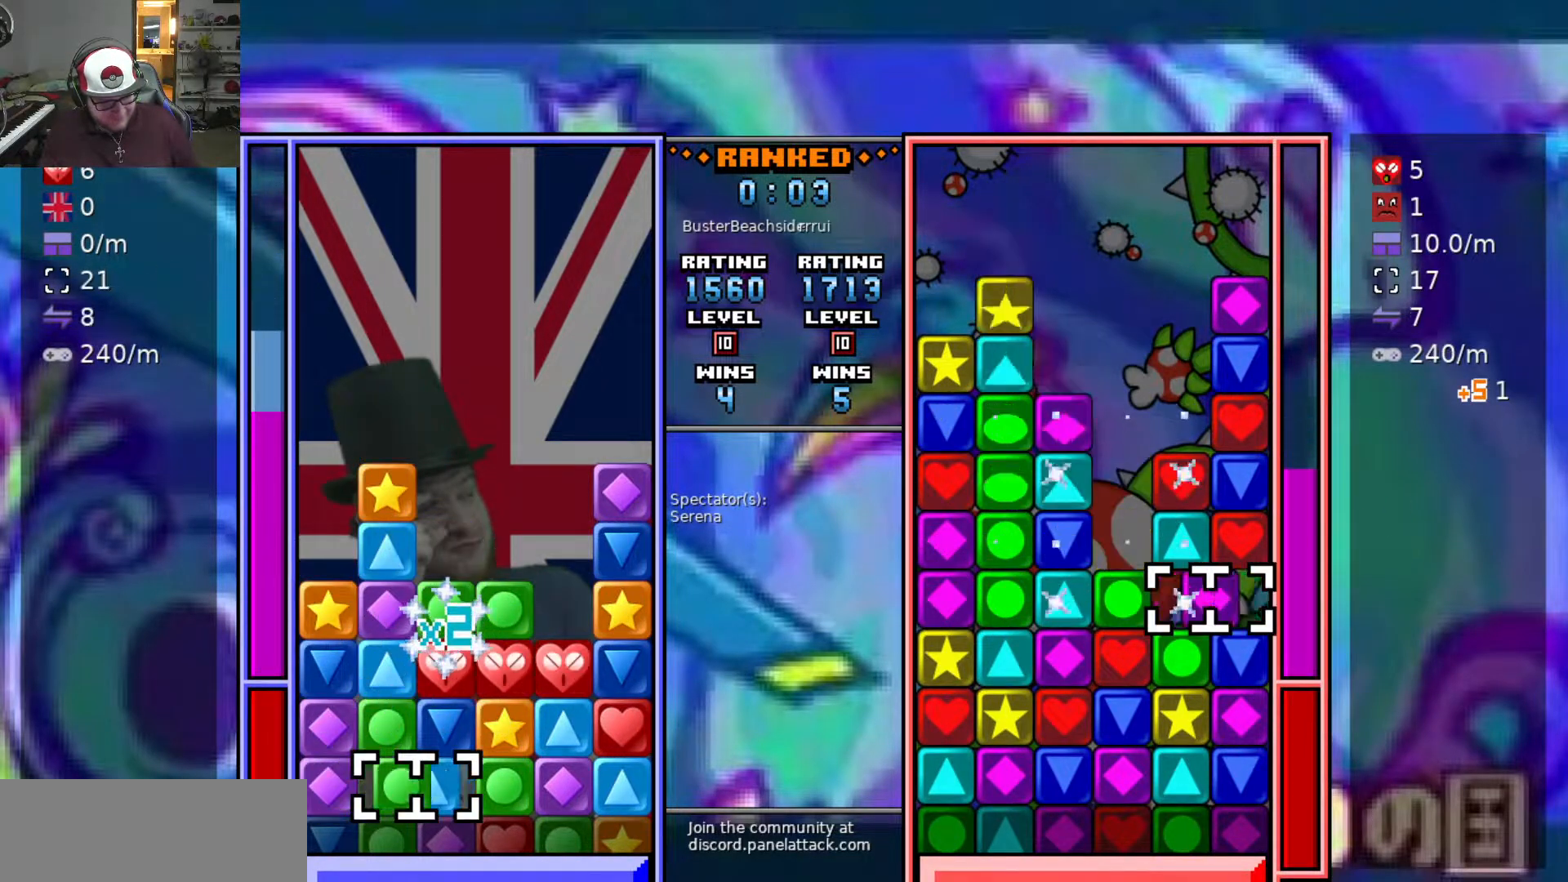
{"keys": ["d"], "events": [[50, "swap2", "up"], [50, "w", "down"], [150, "swap2", "down"], [150, "w", "up"], [250, "a", "down"], [250, "swap2", "up"], [283, "s", "down"], [333, "a", "up"], [383, "s", "up"], [383, "swap2", "down"], [433, "d", "down"], [433, "swap2", "up"]]}
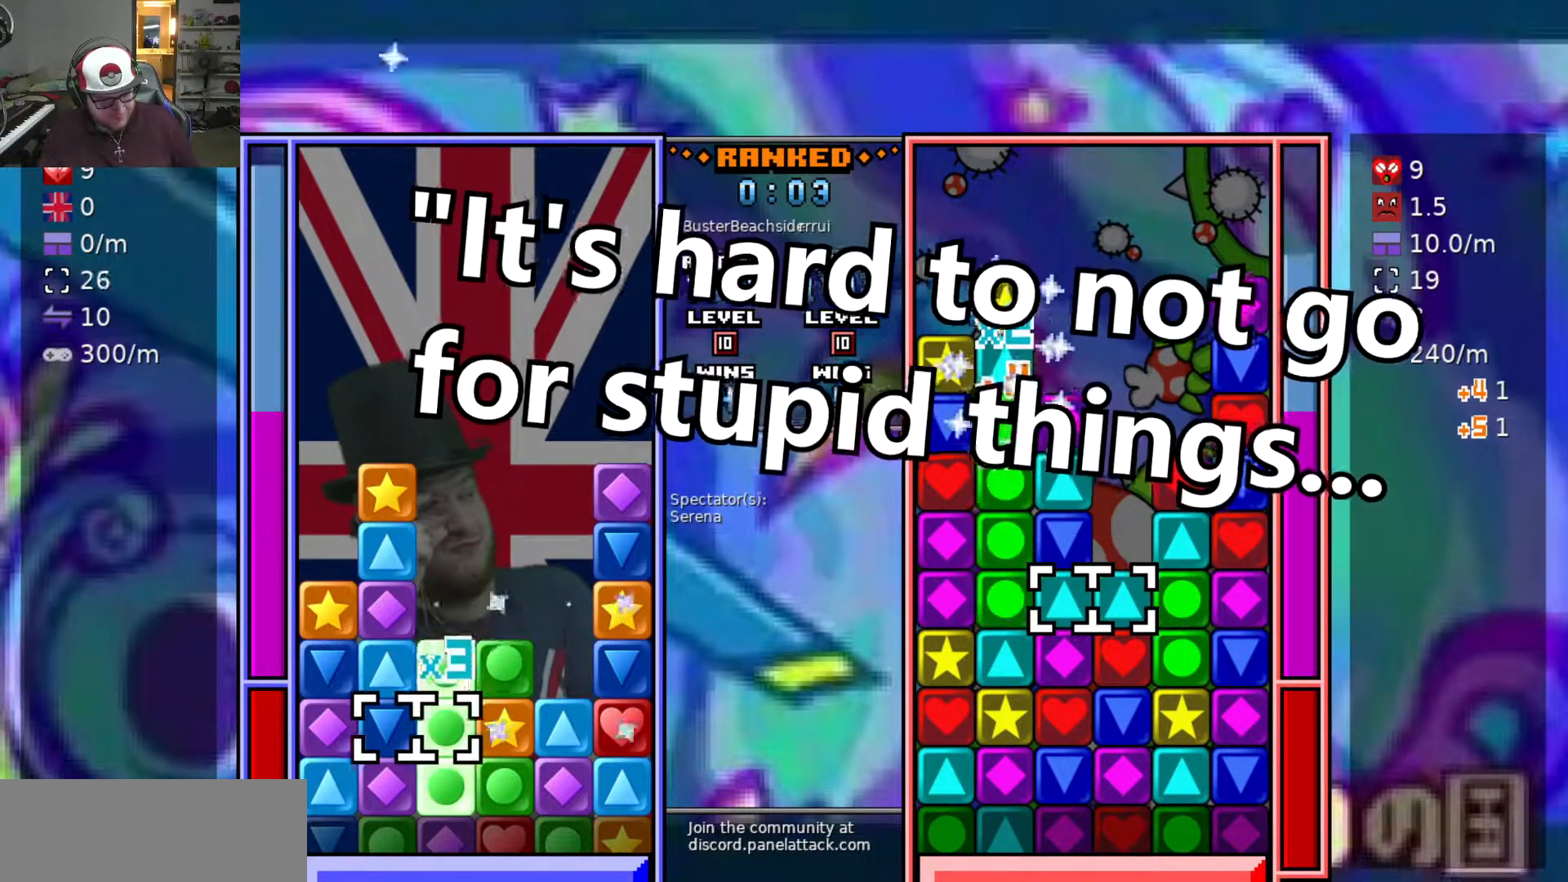
{"keys": ["s"], "events": [[33, "d", "up"], [33, "w", "down"], [83, "w", "up"], [117, "w", "down"], [300, "swap2", "down"], [300, "w", "up"], [350, "s", "down"], [400, "swap2", "up"]]}
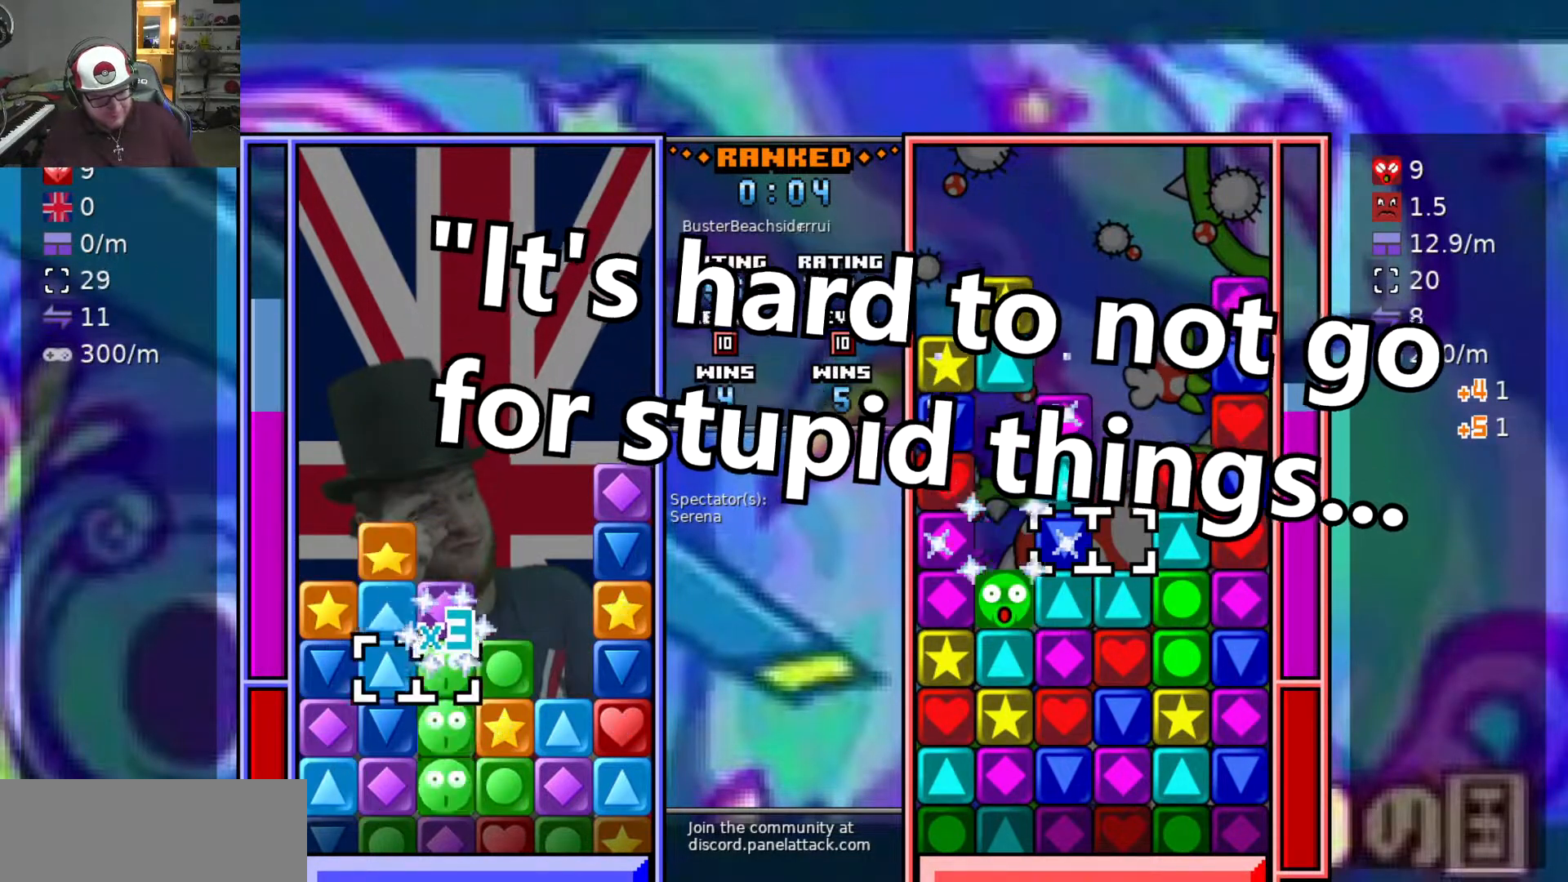
{"keys": ["a"], "events": [[83, "d", "down"], [83, "s", "up"], [133, "d", "up"], [233, "d", "down"], [267, "swap2", "down"], [317, "d", "up"], [367, "swap2", "up"], [367, "w", "down"], [417, "swap2", "down"], [467, "w", "up"], [500, "a", "down"], [500, "swap2", "up"]]}
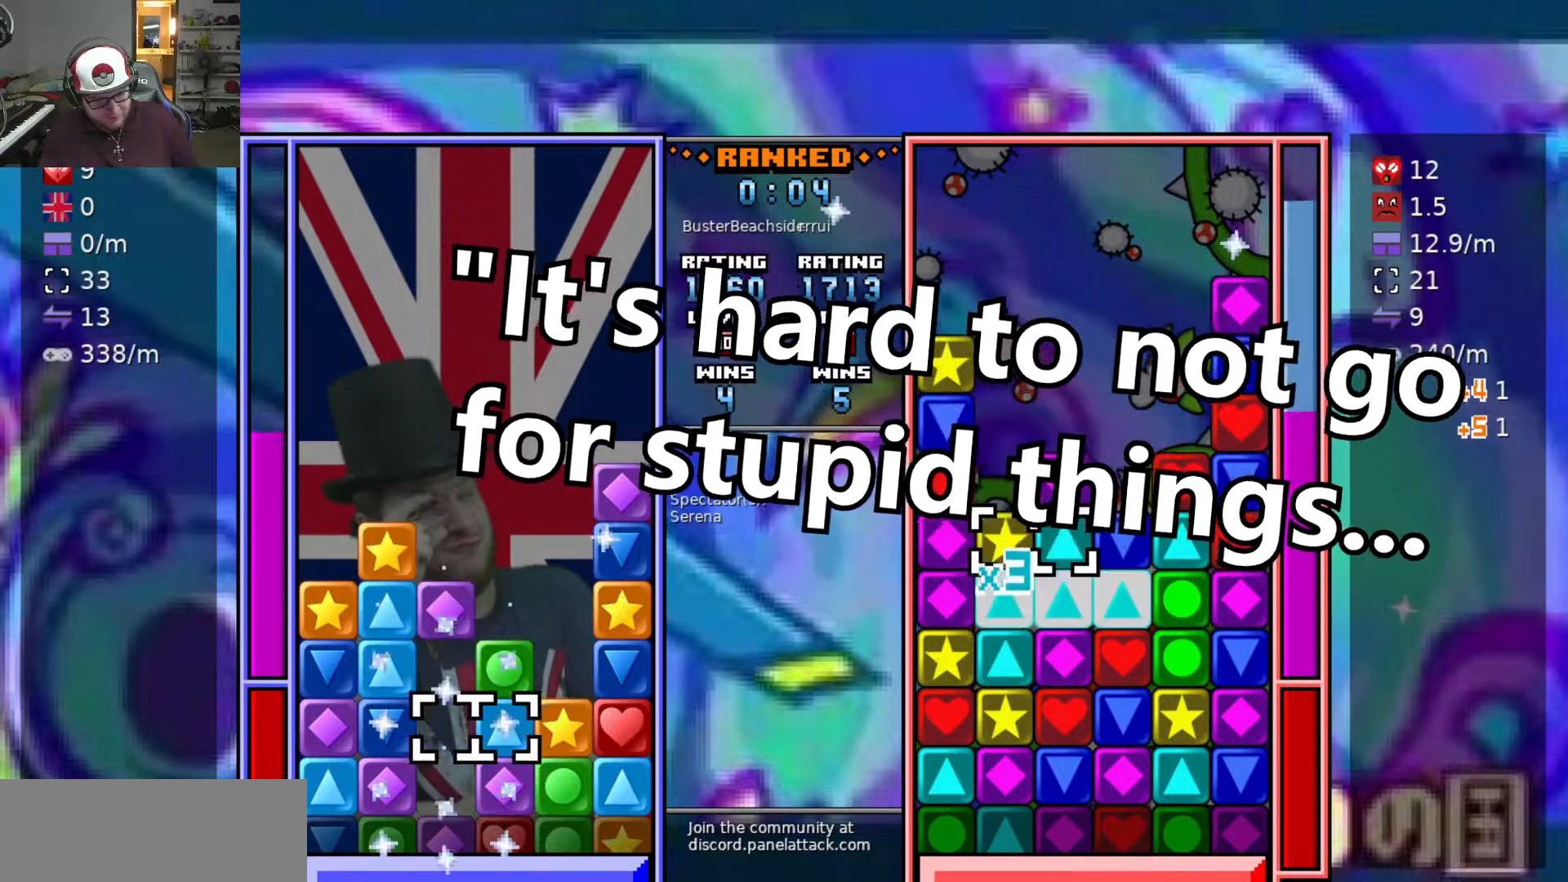
{"keys": ["d", "s"], "events": [[200, "w", "down"], [250, "a", "up"], [250, "swap2", "down"], [300, "d", "down"], [300, "w", "up"], [333, "swap2", "up"], [383, "s", "down"]]}
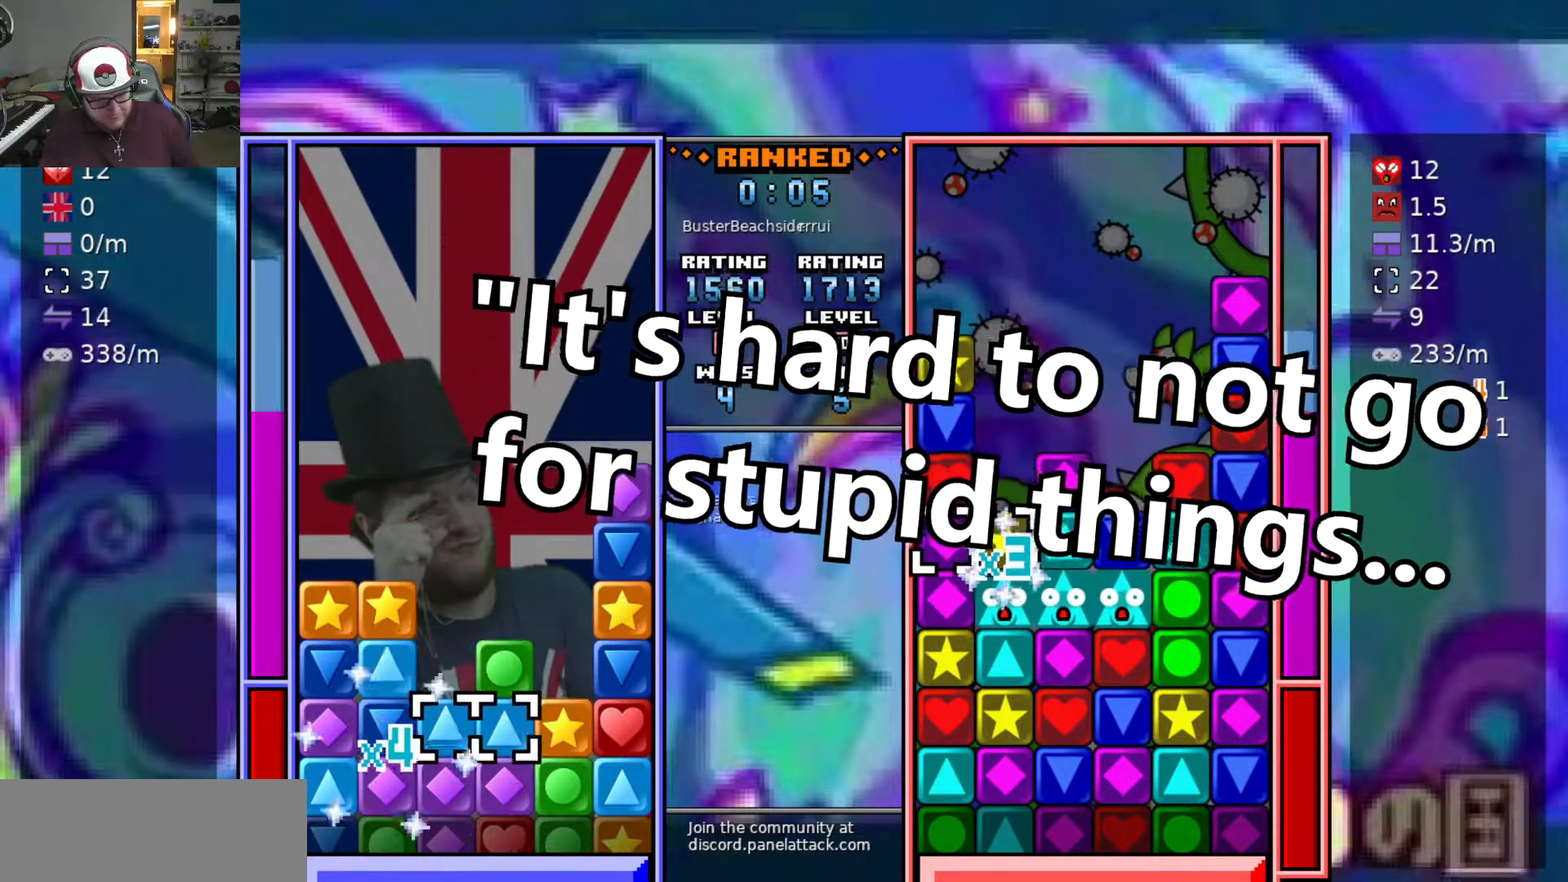
{"keys": ["swap2"], "events": [[17, "s", "up"], [117, "s", "down"], [267, "s", "up"], [450, "swap2", "down"], [500, "d", "up"]]}
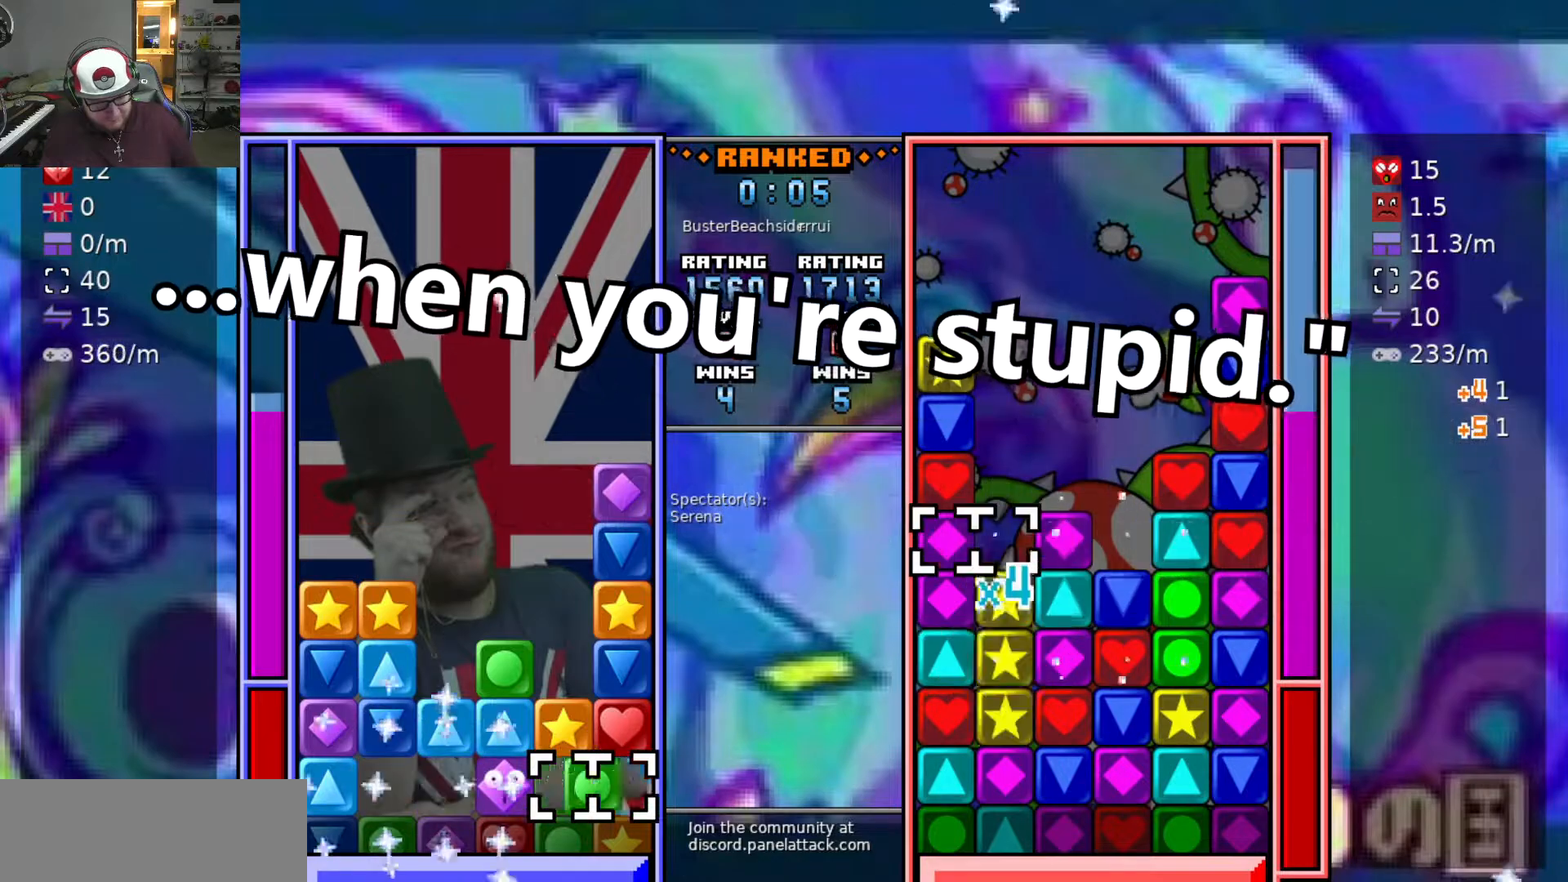
{"keys": [], "events": [[100, "swap2", "up"], [100, "w", "down"], [183, "w", "up"], [217, "w", "down"], [367, "w", "up"], [417, "w", "down"], [500, "w", "up"]]}
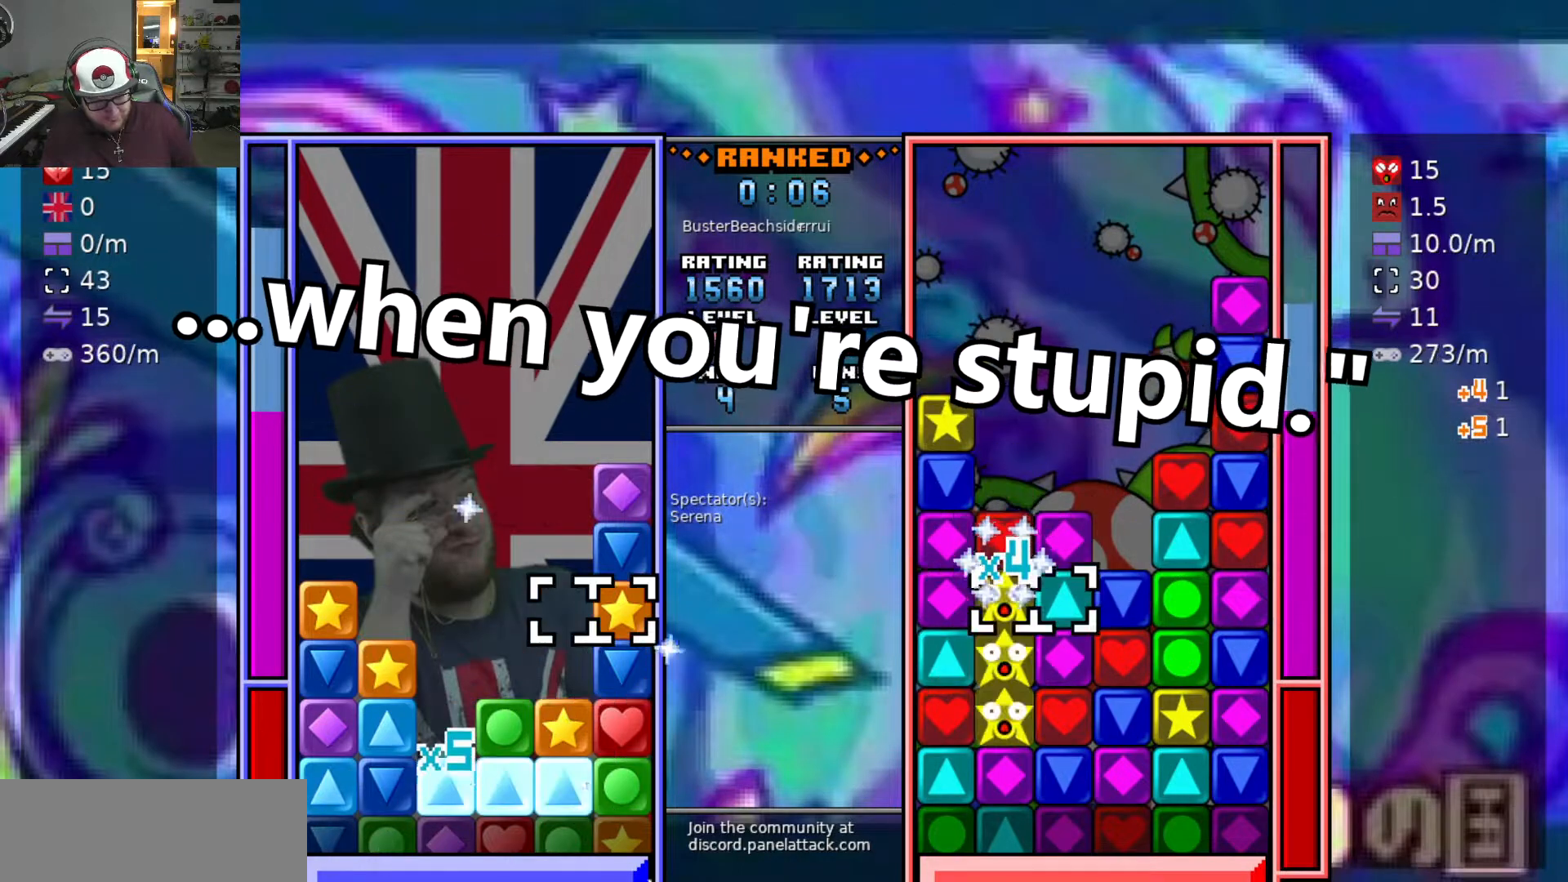
{"keys": ["a", "swap2"], "events": [[200, "s", "down"], [350, "s", "up"], [350, "swap2", "down"], [433, "a", "down"], [433, "swap2", "up"], [483, "swap2", "down"]]}
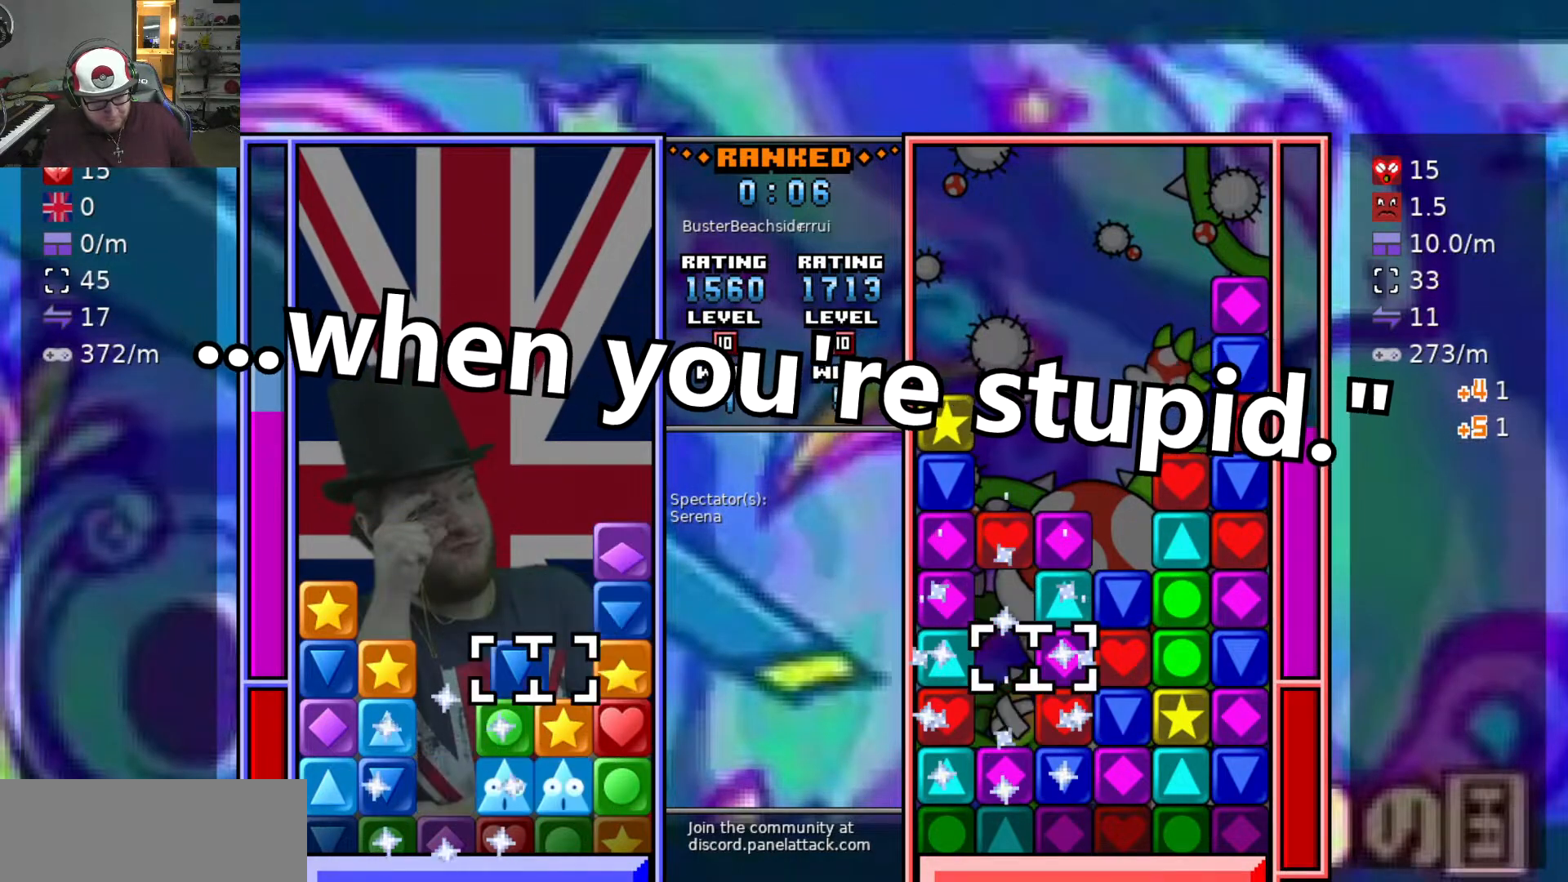
{"keys": ["swap2", "w"], "events": [[67, "swap2", "up"], [217, "a", "up"], [450, "w", "down"], [500, "swap2", "down"]]}
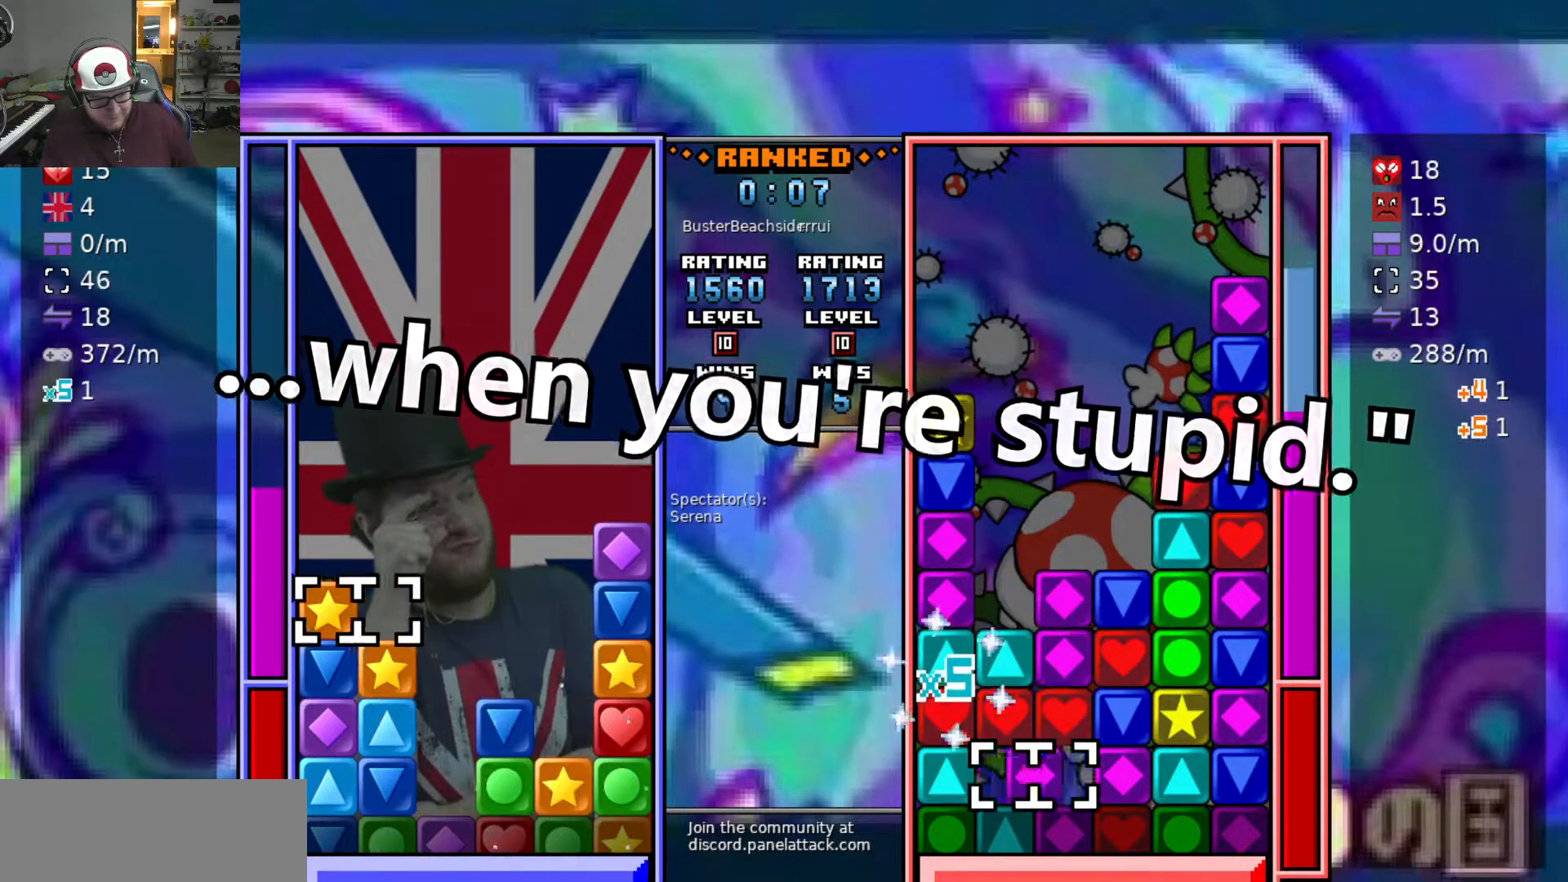
{"keys": ["d"], "events": [[83, "d", "down"], [83, "w", "up"], [133, "swap2", "up"], [183, "d", "up"], [233, "s", "down"], [233, "swap2", "down"], [317, "swap2", "up"], [367, "d", "down"], [367, "s", "up"]]}
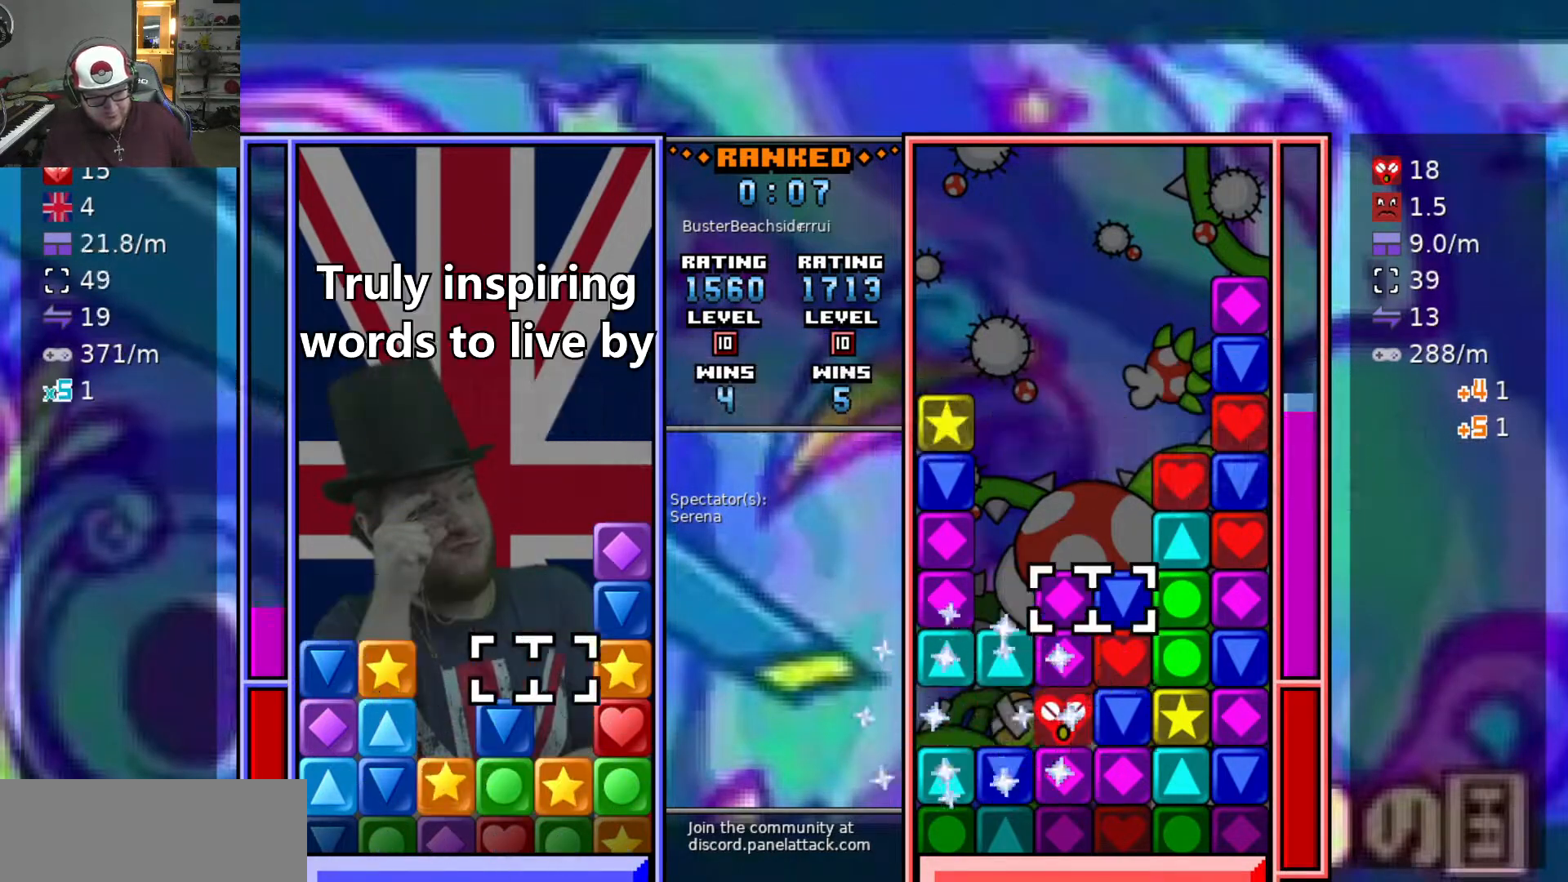
{"keys": ["swap2"], "events": [[100, "s", "down"], [150, "d", "up"], [183, "s", "up"], [233, "swap2", "down"], [283, "w", "down"], [333, "swap2", "up"], [433, "w", "up"], [483, "swap2", "down"]]}
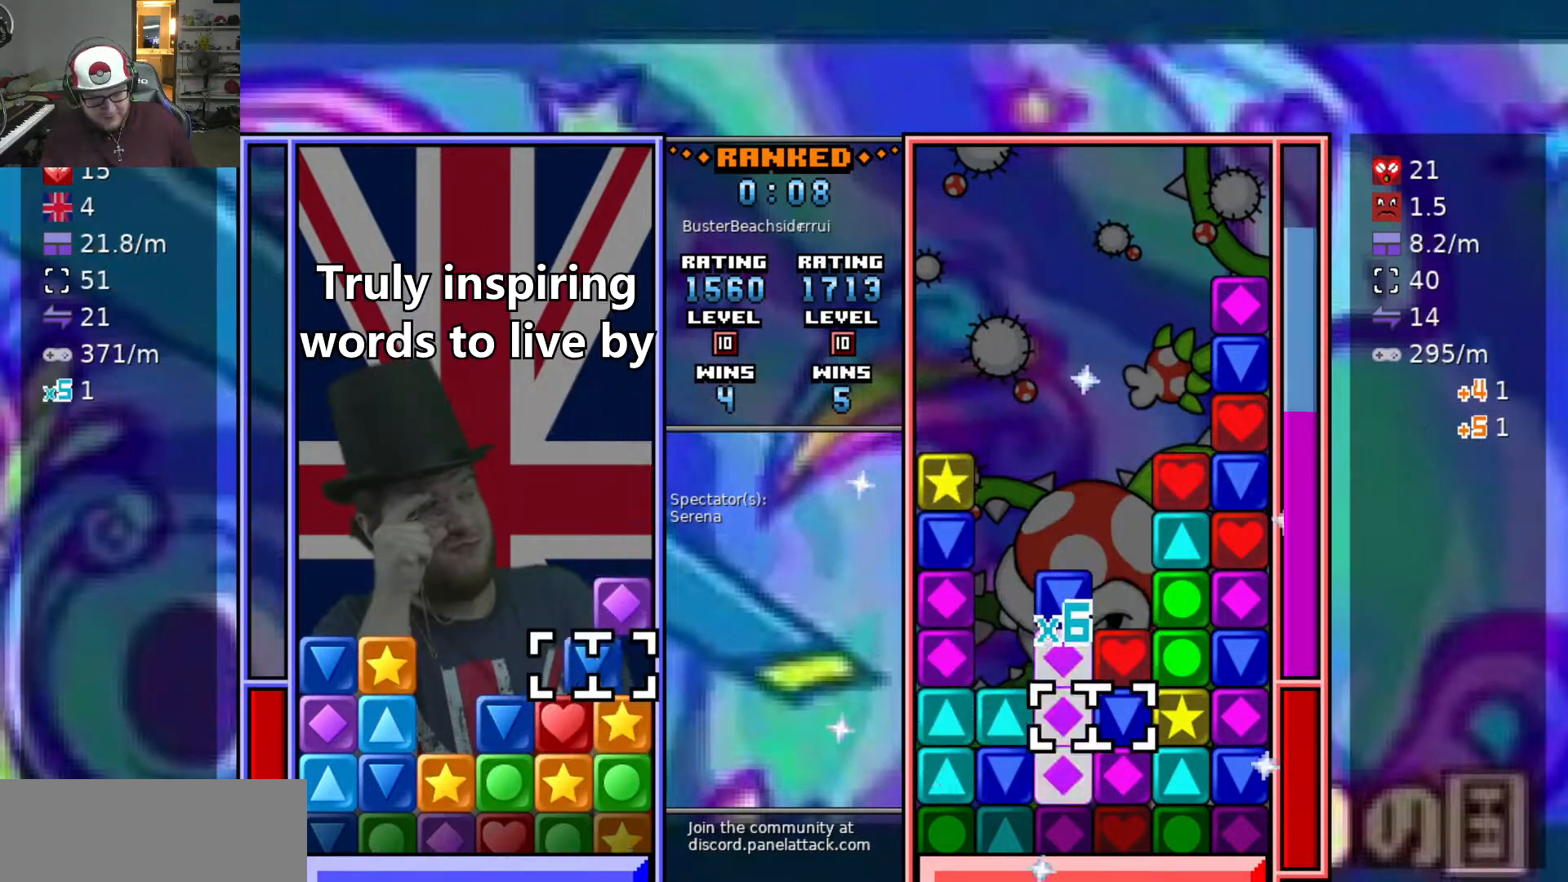
{"keys": ["d"], "events": [[67, "a", "down"], [67, "swap2", "up"], [117, "a", "up"], [117, "swap2", "down"], [200, "a", "down"], [200, "swap2", "up"], [300, "a", "up"], [300, "swap2", "down"], [350, "d", "down"], [450, "swap2", "up"]]}
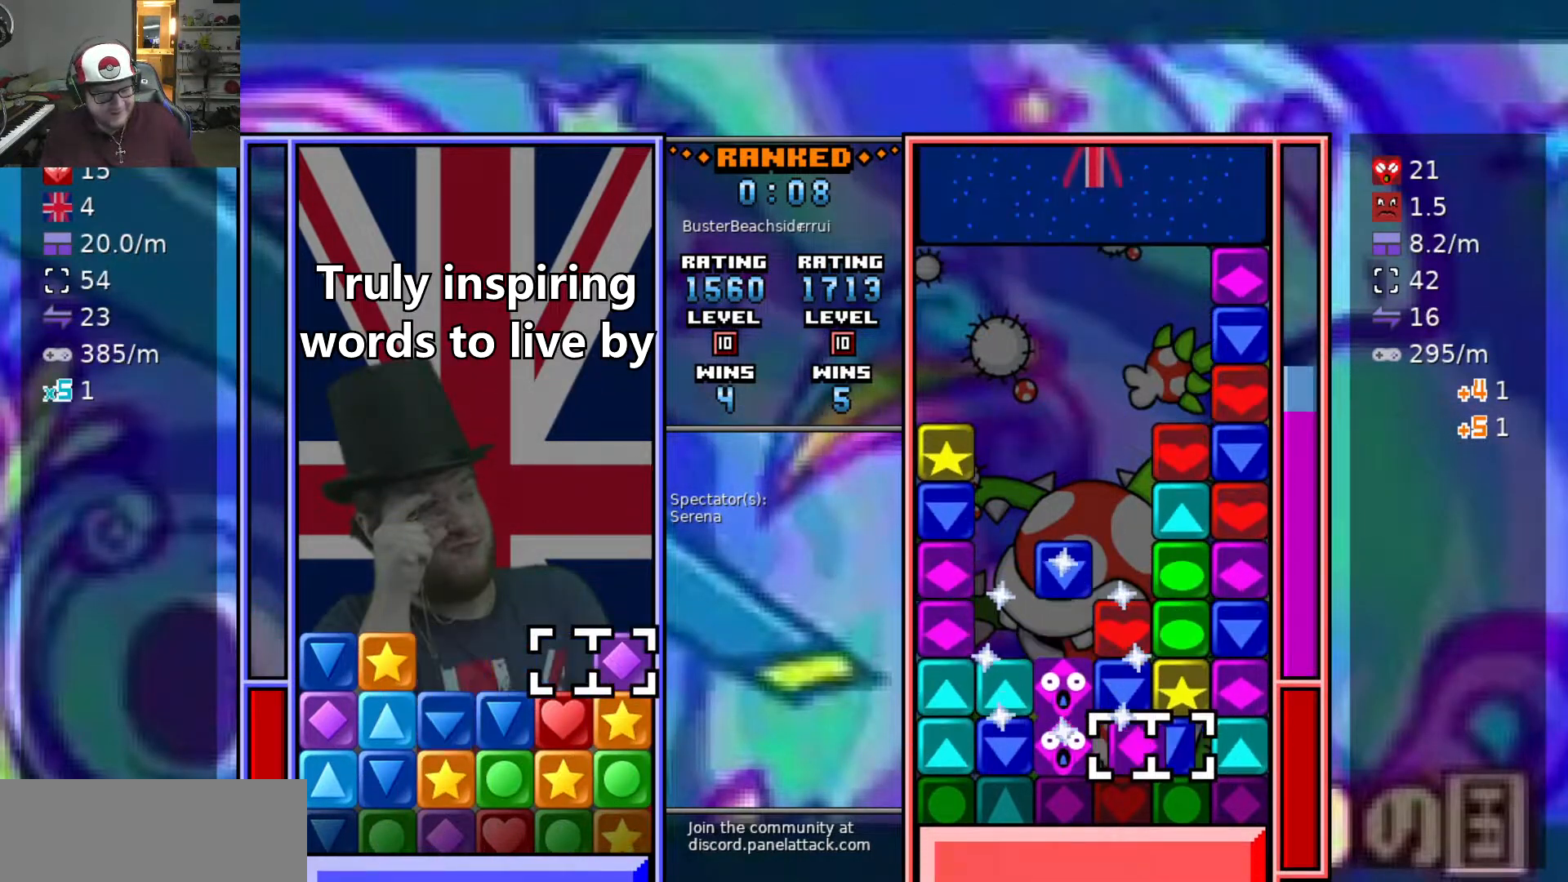
{"keys": ["raise1", "swap2"], "events": [[83, "d", "up"], [183, "s", "down"], [233, "raise1", "down"], [283, "s", "up"], [333, "swap2", "down"], [417, "a", "down"], [467, "swap2", "up"], [500, "a", "up"], [500, "swap2", "down"]]}
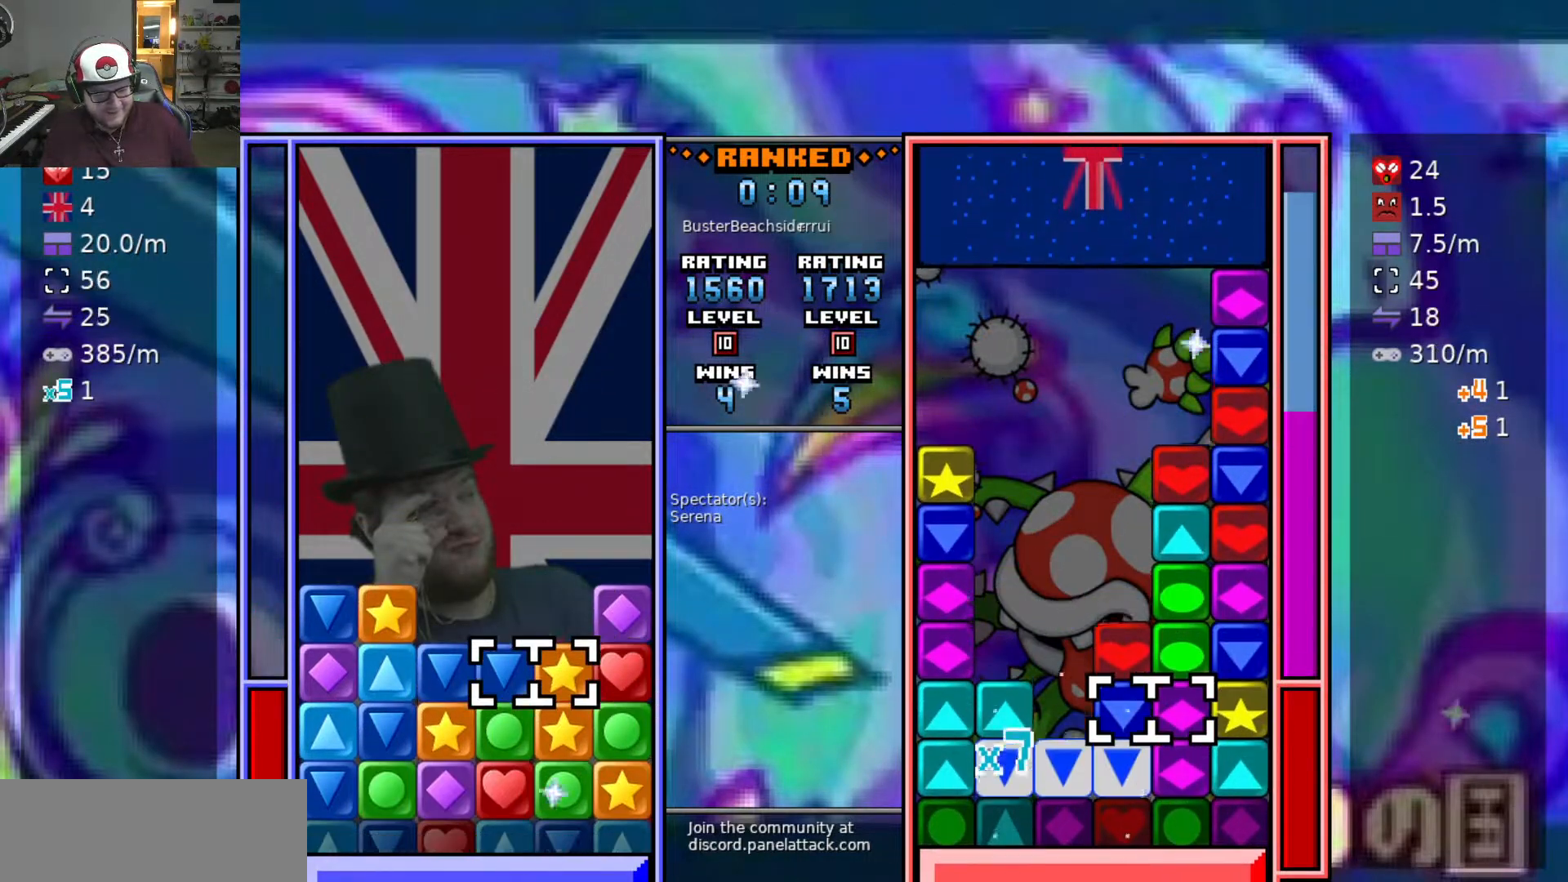
{"keys": ["d"], "events": [[100, "a", "down"], [100, "swap2", "up"], [200, "a", "up"], [200, "swap2", "down"], [283, "raise1", "up"], [283, "s", "down"], [283, "swap2", "up"], [433, "d", "down"], [433, "s", "up"]]}
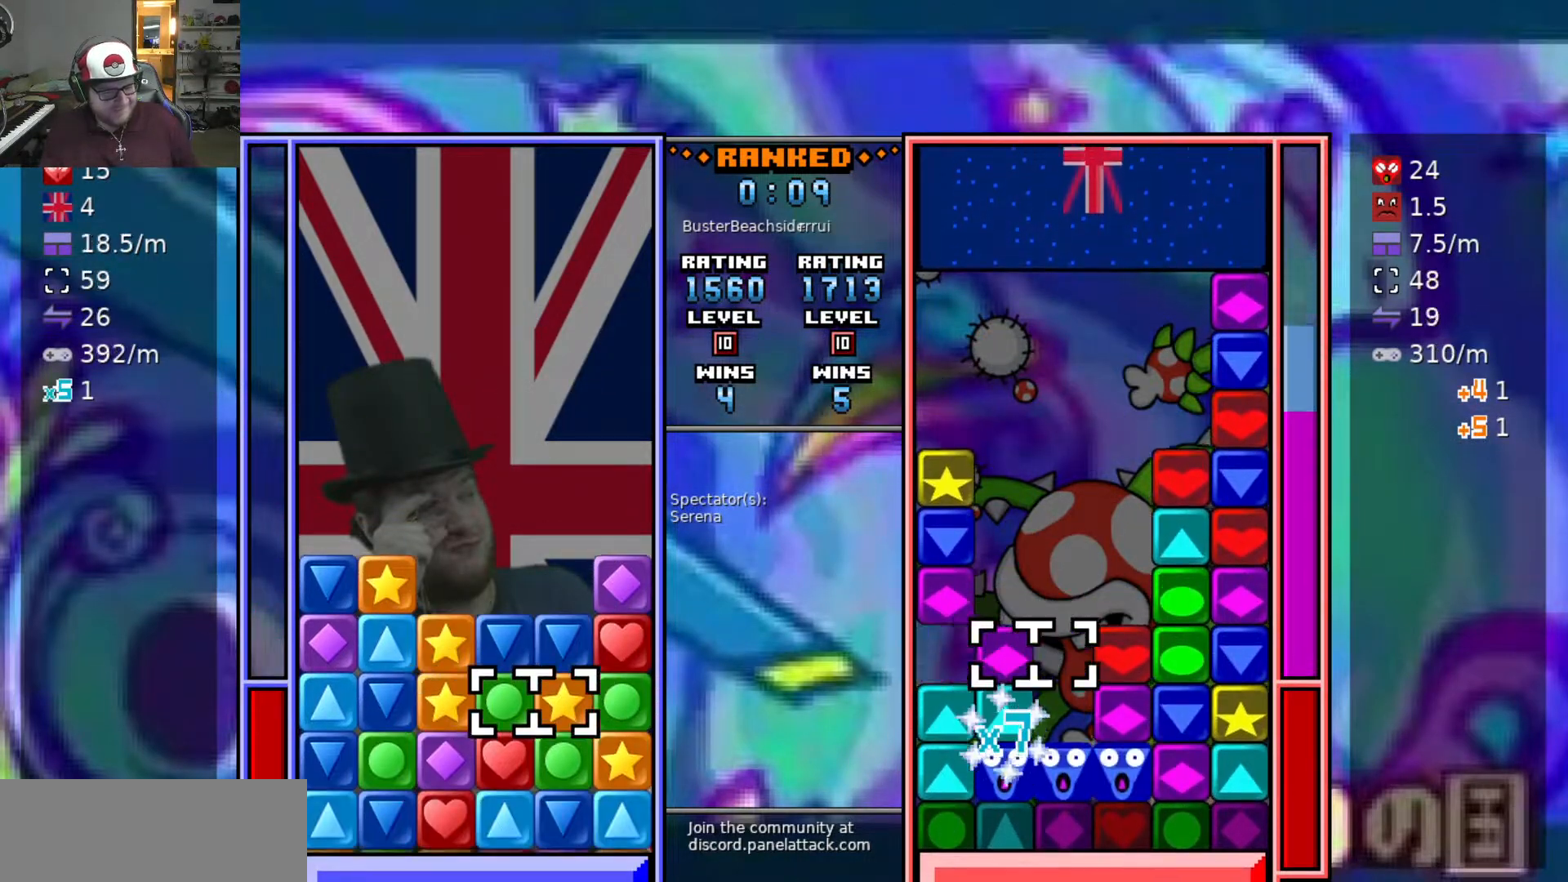
{"keys": ["swap2"], "events": [[167, "s", "down"], [200, "d", "up"], [250, "s", "up"], [300, "swap2", "down"], [350, "a", "down"], [350, "swap2", "up"], [450, "a", "up"], [450, "swap2", "down"]]}
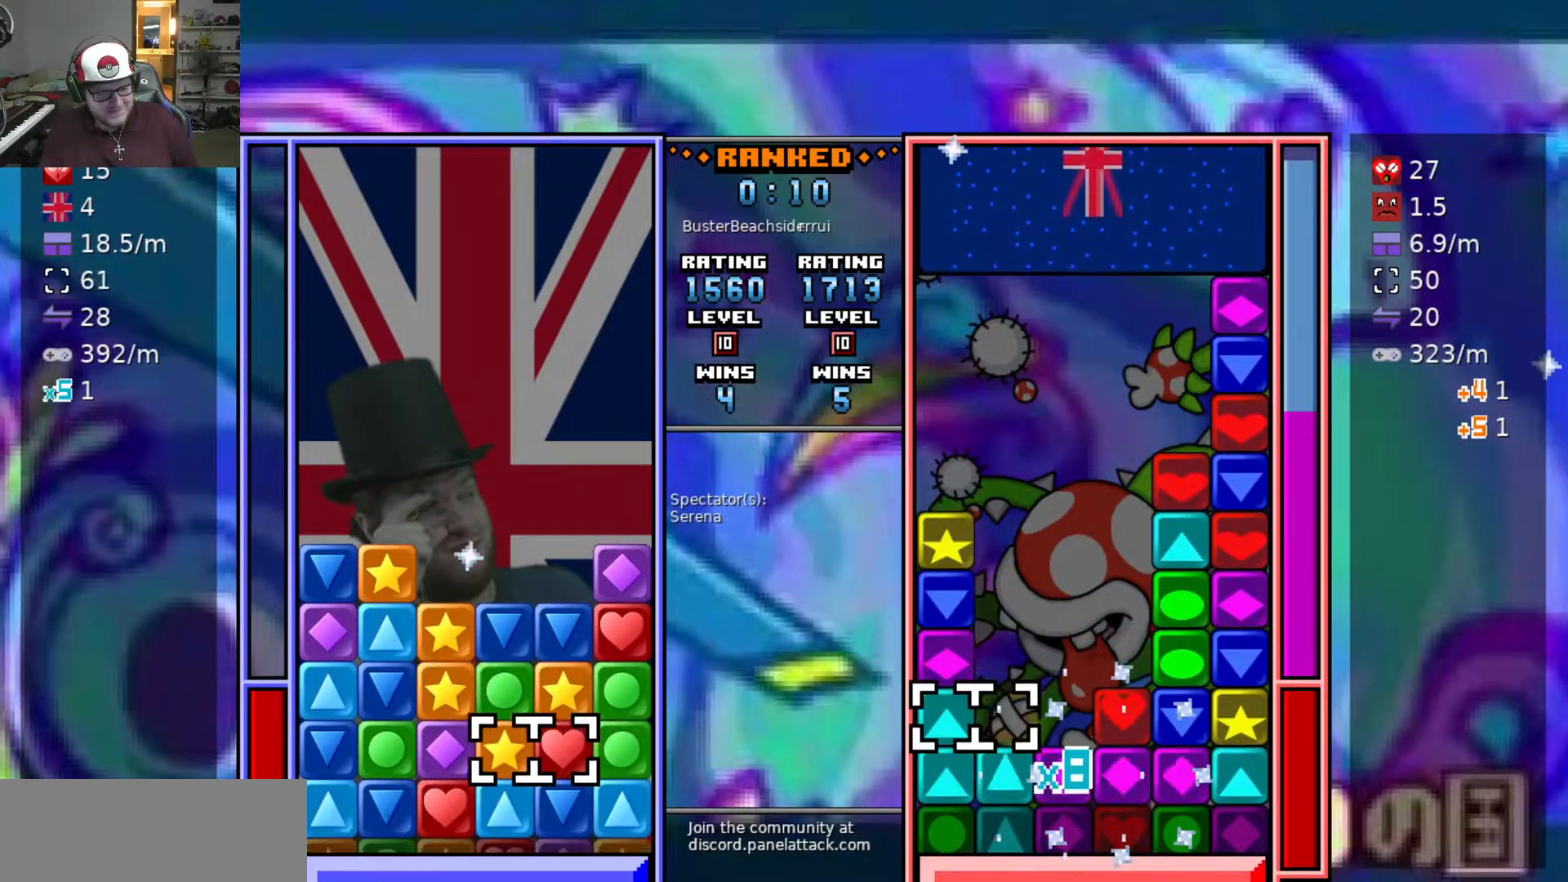
{"keys": [], "events": [[33, "a", "down"], [33, "swap2", "up"], [83, "a", "up"], [183, "a", "down"], [333, "a", "up"], [367, "raise1", "down"], [367, "w", "down"], [417, "raise1", "up"], [467, "w", "up"]]}
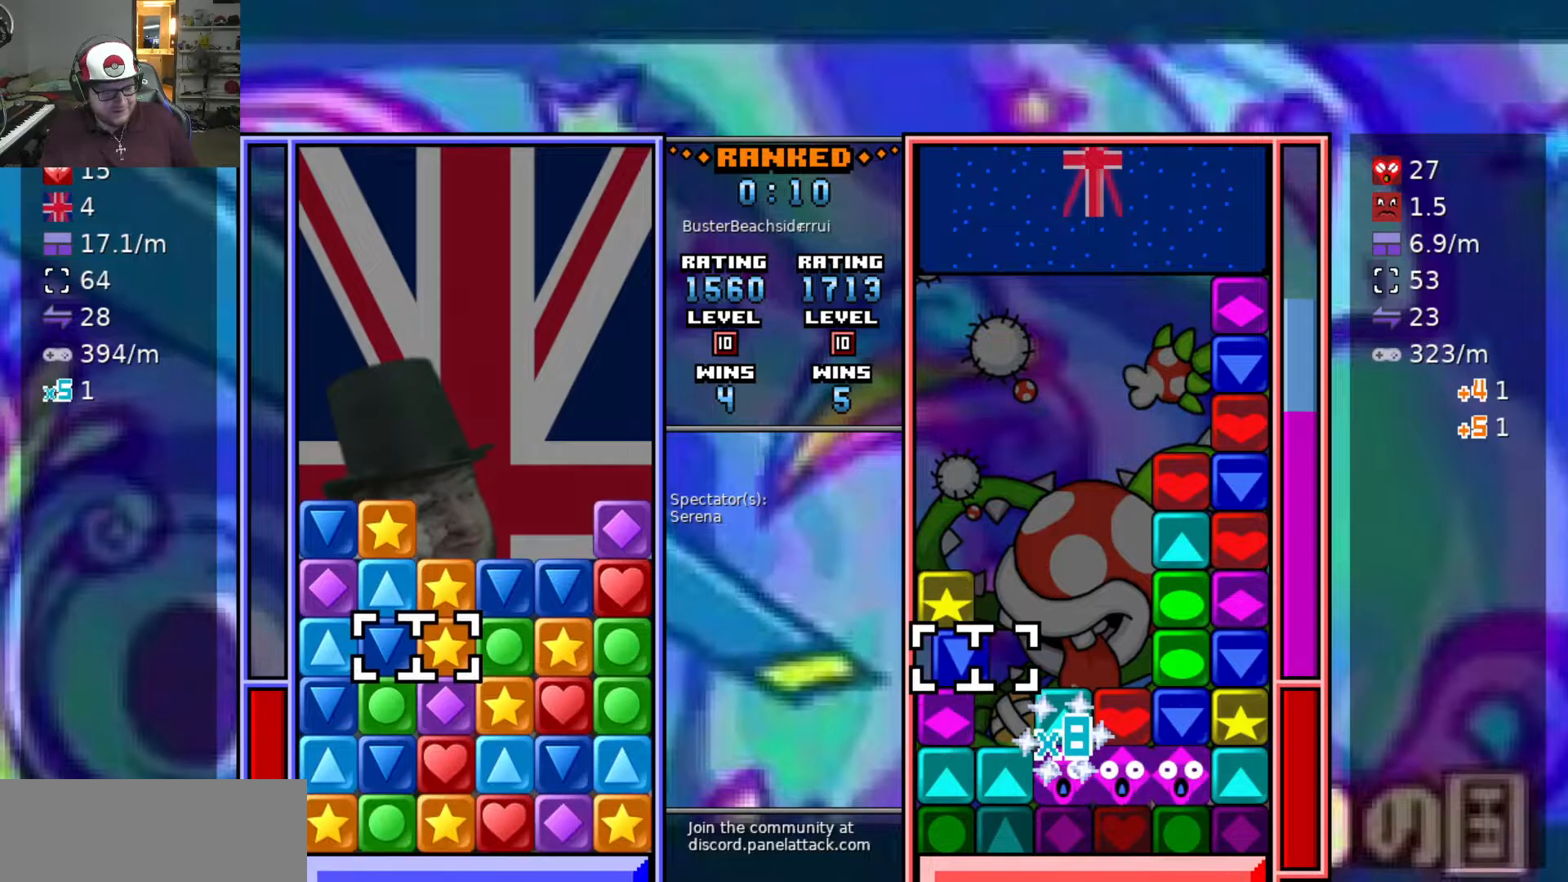
{"keys": ["swap2"], "events": [[150, "swap2", "down"], [200, "swap2", "up"], [283, "s", "down"], [383, "d", "down"], [383, "s", "up"], [483, "d", "up"], [483, "swap2", "down"]]}
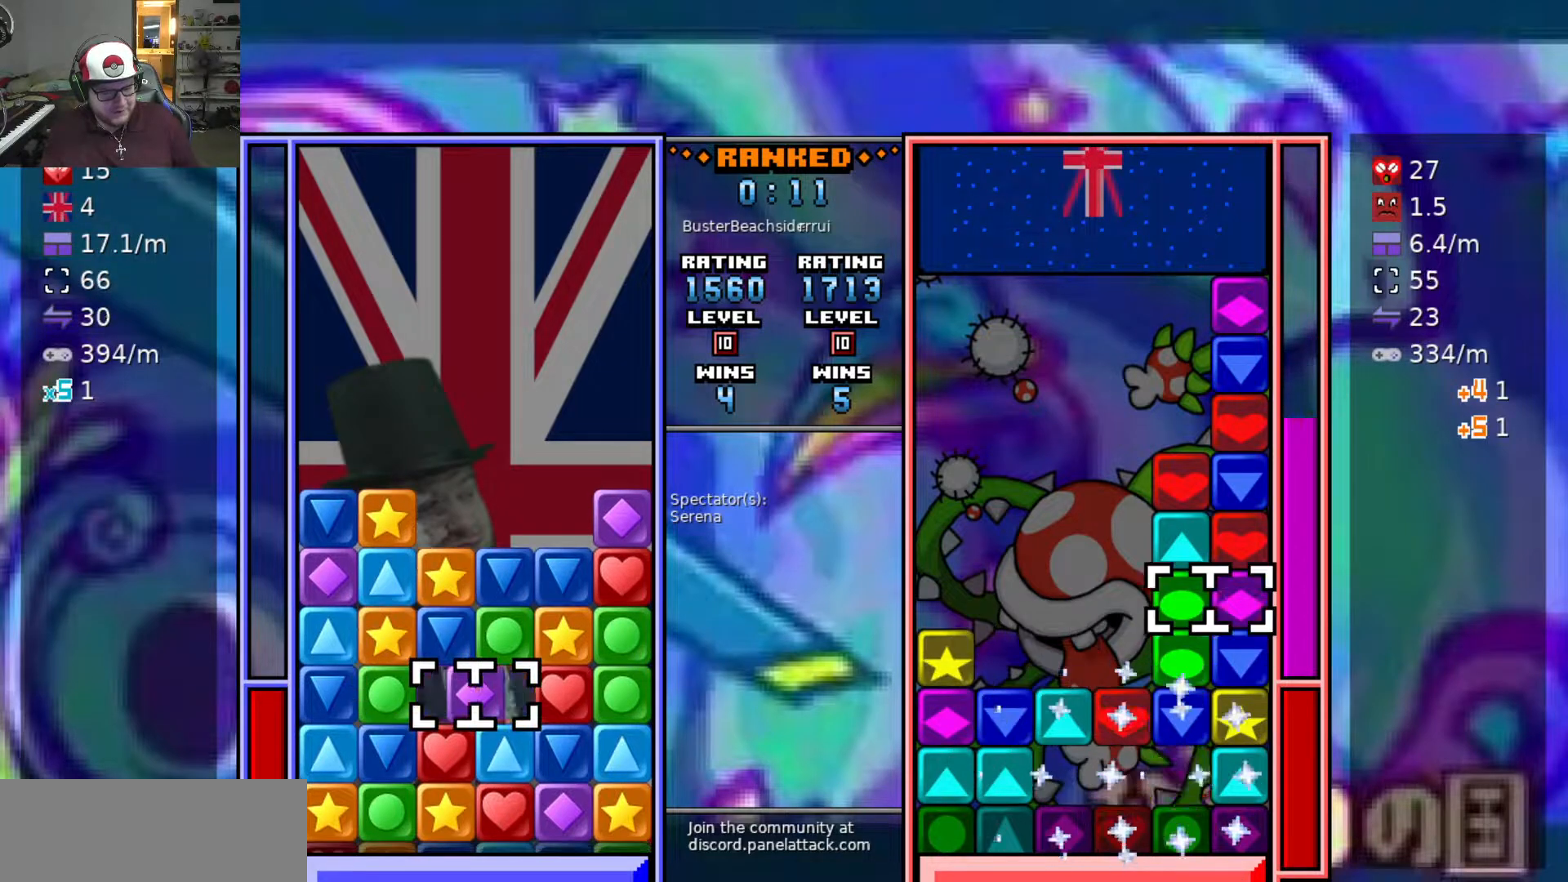
{"keys": [], "events": [[67, "a", "down"], [67, "swap2", "up"], [117, "swap2", "down"], [167, "w", "down"], [217, "a", "up"], [217, "swap2", "up"], [267, "w", "up"], [300, "w", "down"], [450, "w", "up"]]}
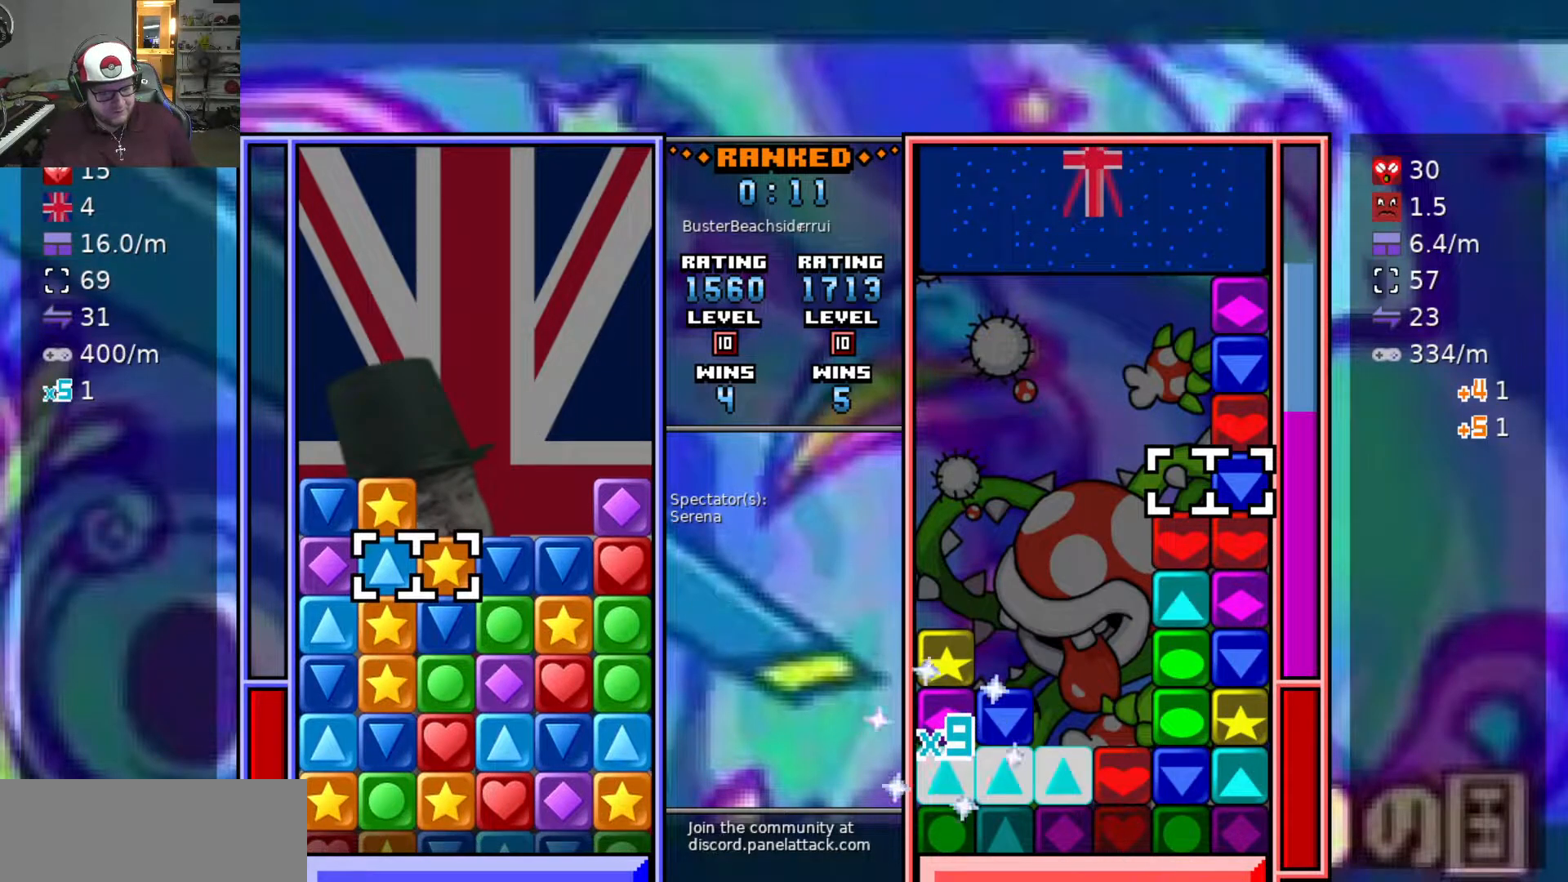
{"keys": [], "events": [[183, "raise1", "down"], [267, "raise1", "up"]]}